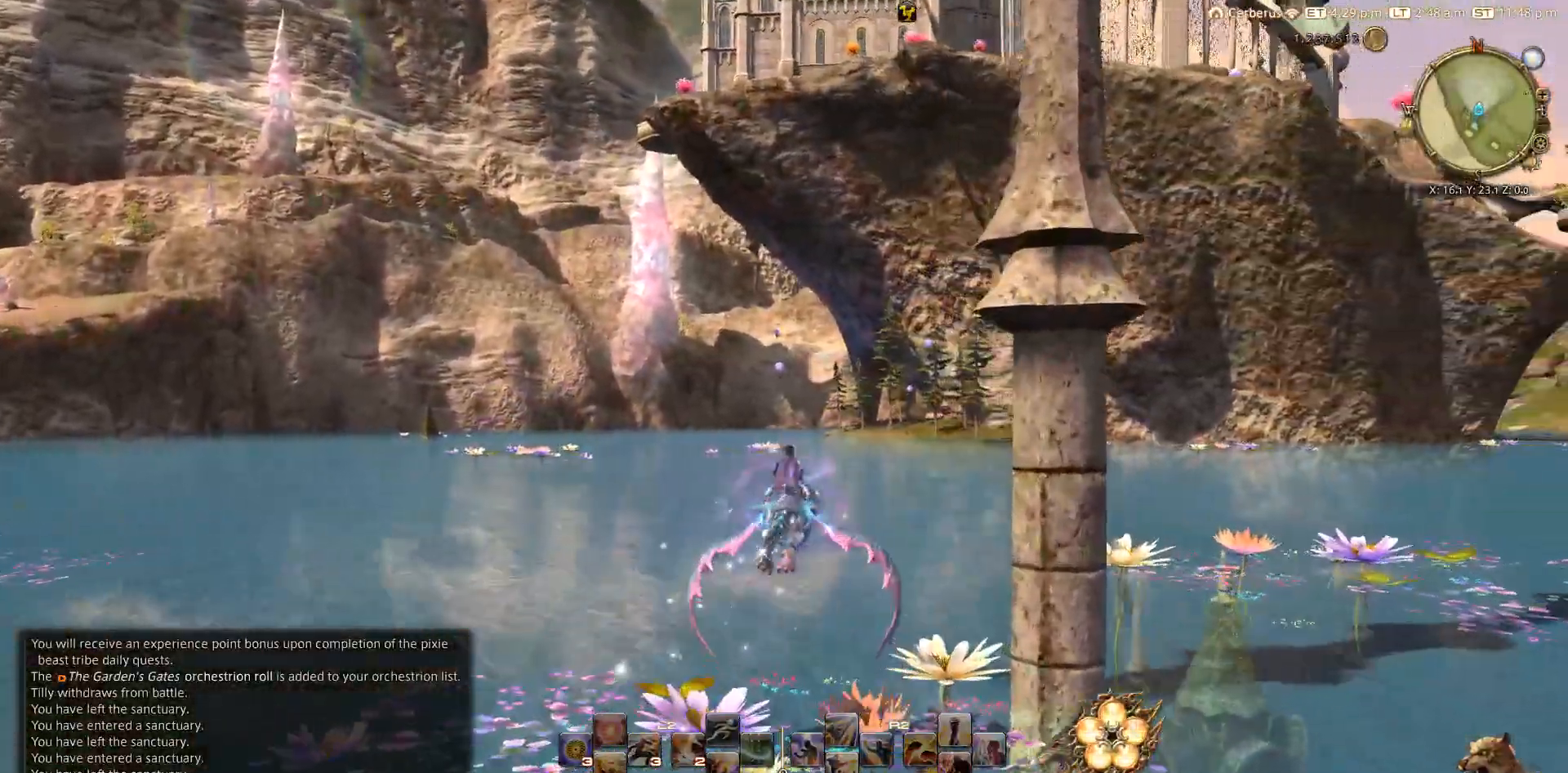
Gameplay with a controller (PlayStation layout); each line is a JSON object with the inputs held at the frame after it. "events" lists button and stick changes between this image and that frame as [ms after this image, input, new state], when the widget could be followed in between.
{"buttons": [], "left_stick": "up", "right_stick": "center", "events": [[83, "right_stick", "center"]]}
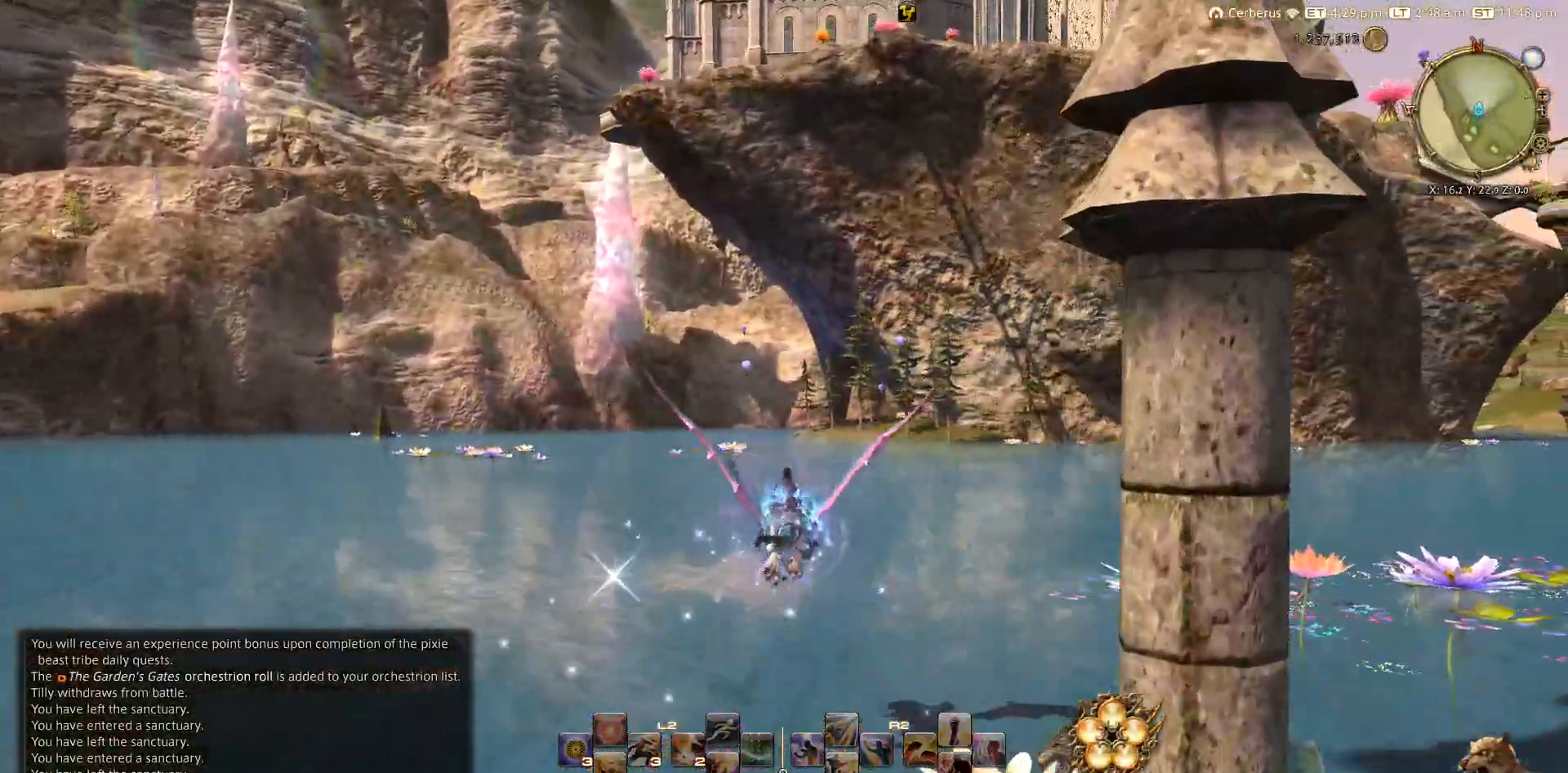
{"buttons": [], "left_stick": "up", "right_stick": "center", "events": []}
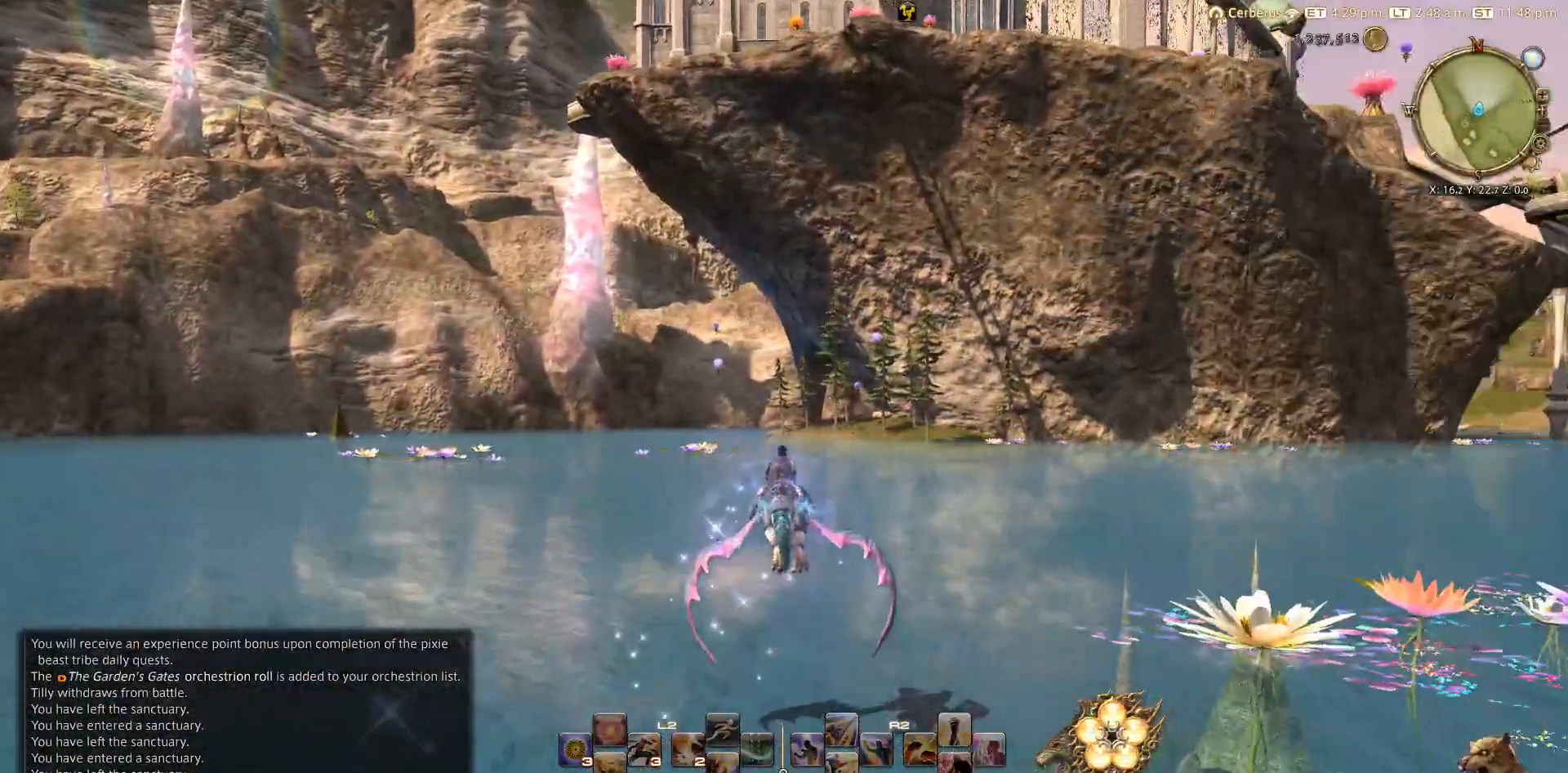
{"buttons": [], "left_stick": "up", "right_stick": "left", "events": [[17, "right_stick", "up-left"], [417, "right_stick", "left"]]}
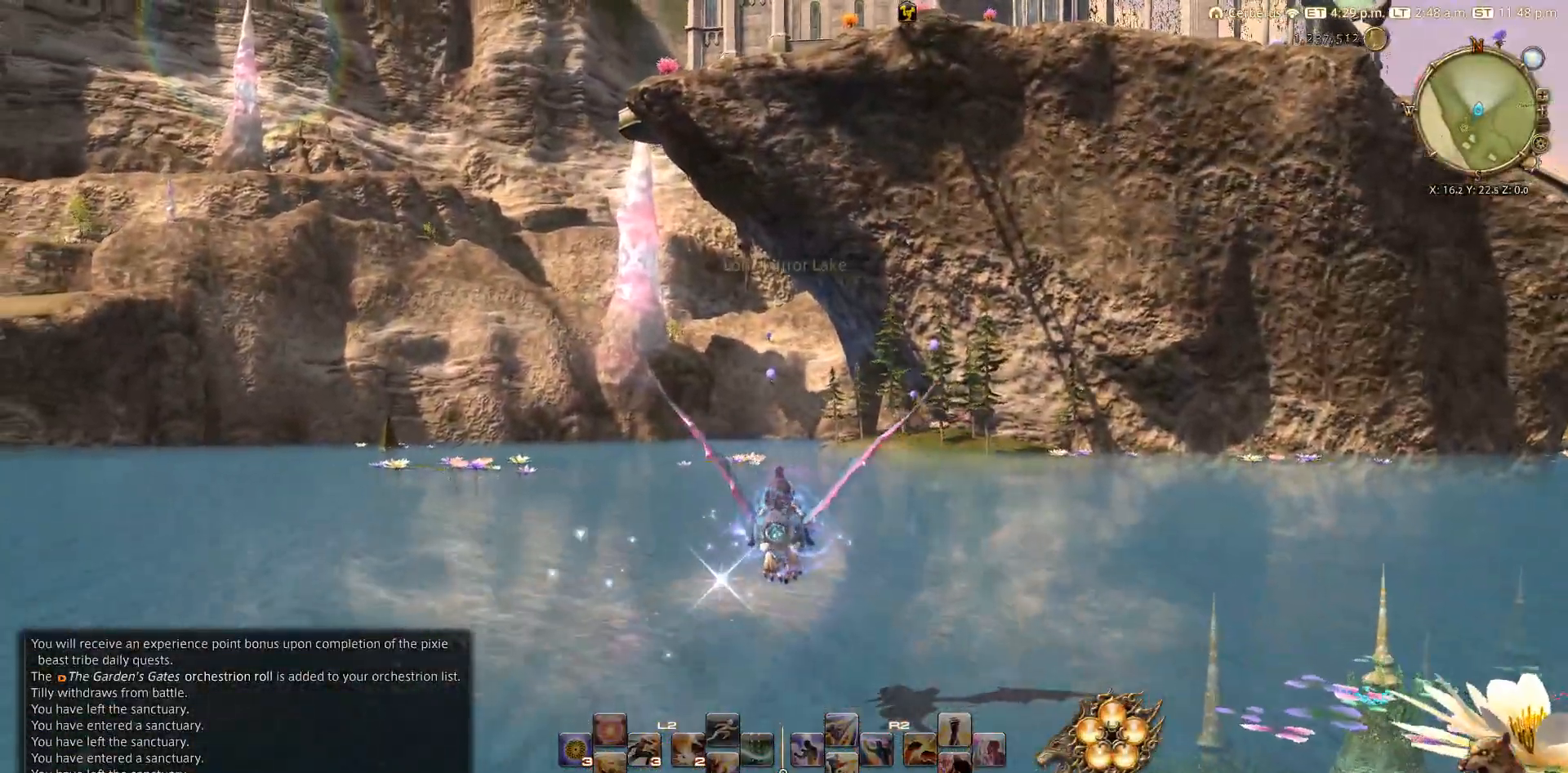
{"buttons": [], "left_stick": "up", "right_stick": "left", "events": []}
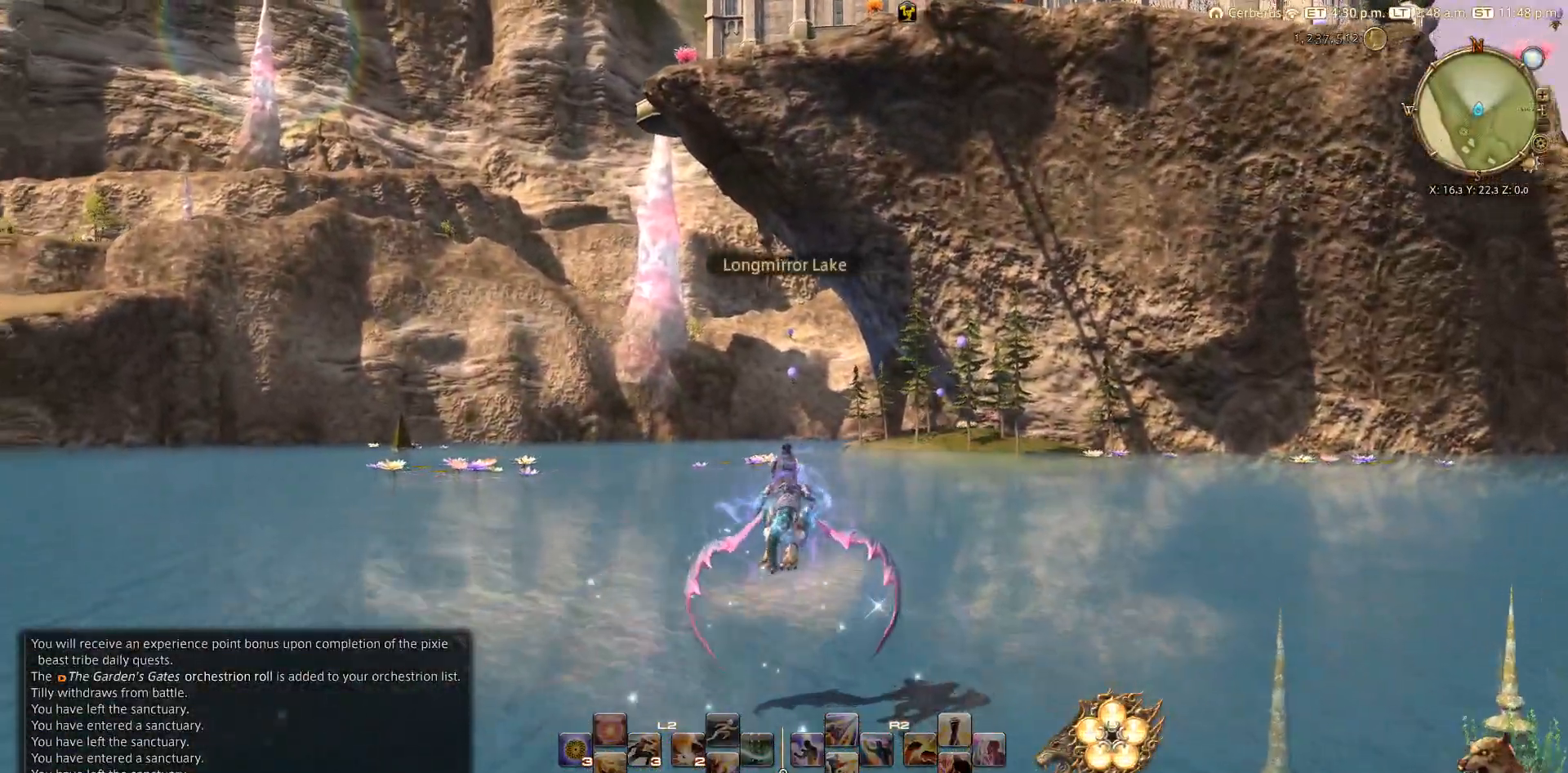
{"buttons": [], "left_stick": "up", "right_stick": "left", "events": []}
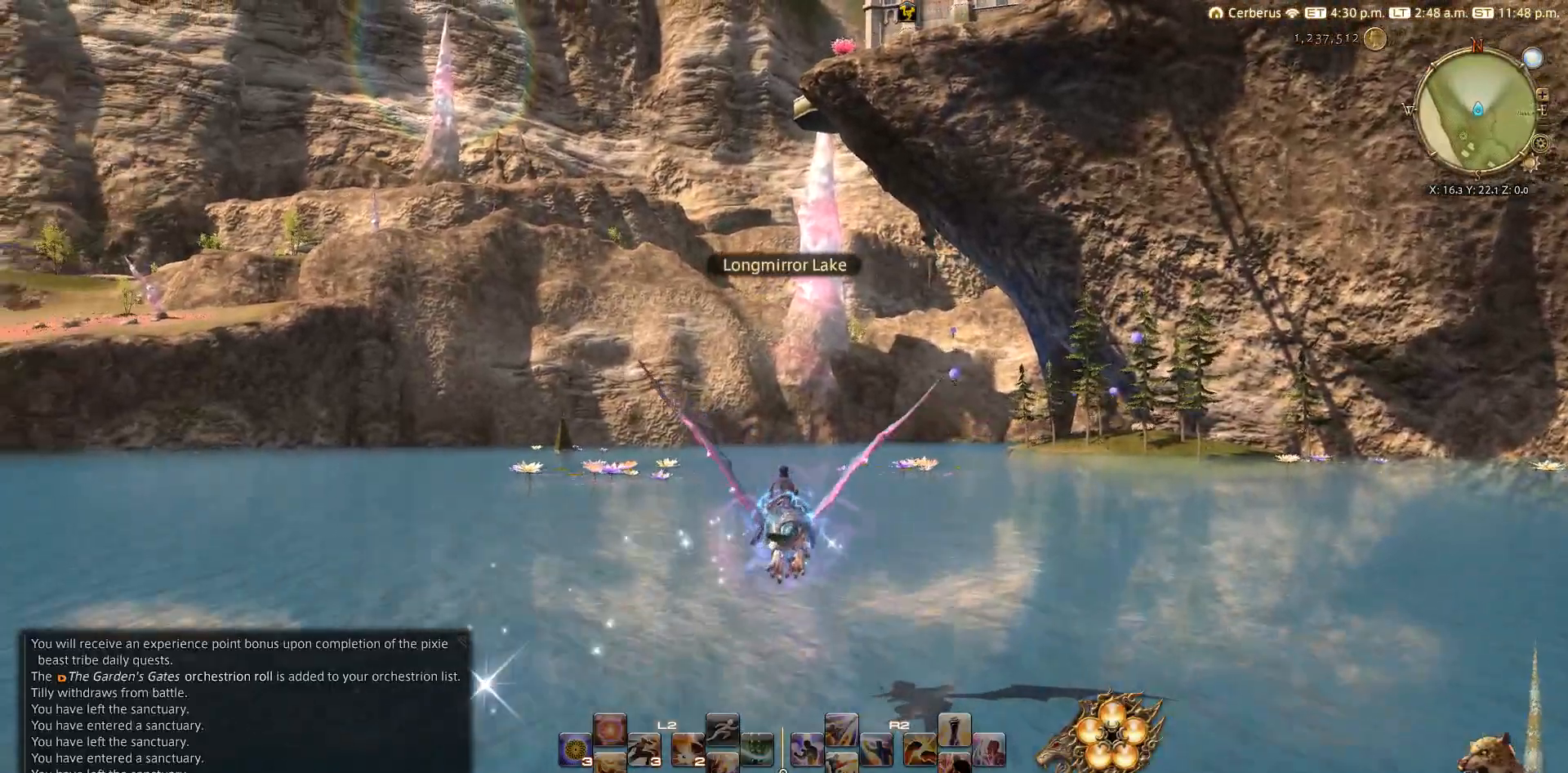
{"buttons": [], "left_stick": "up", "right_stick": "left", "events": []}
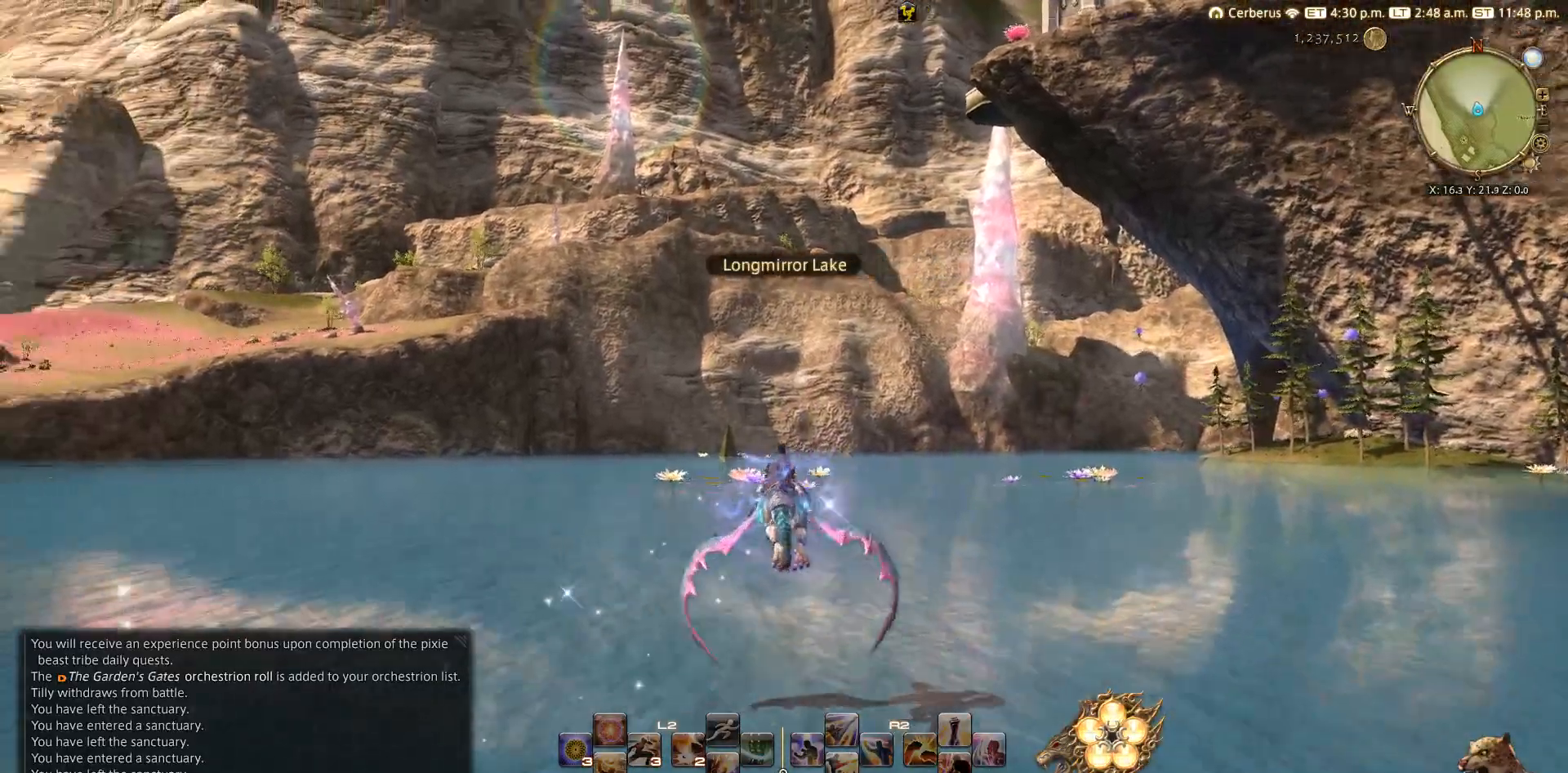
{"buttons": [], "left_stick": "up", "right_stick": "center", "events": [[350, "right_stick", "center"]]}
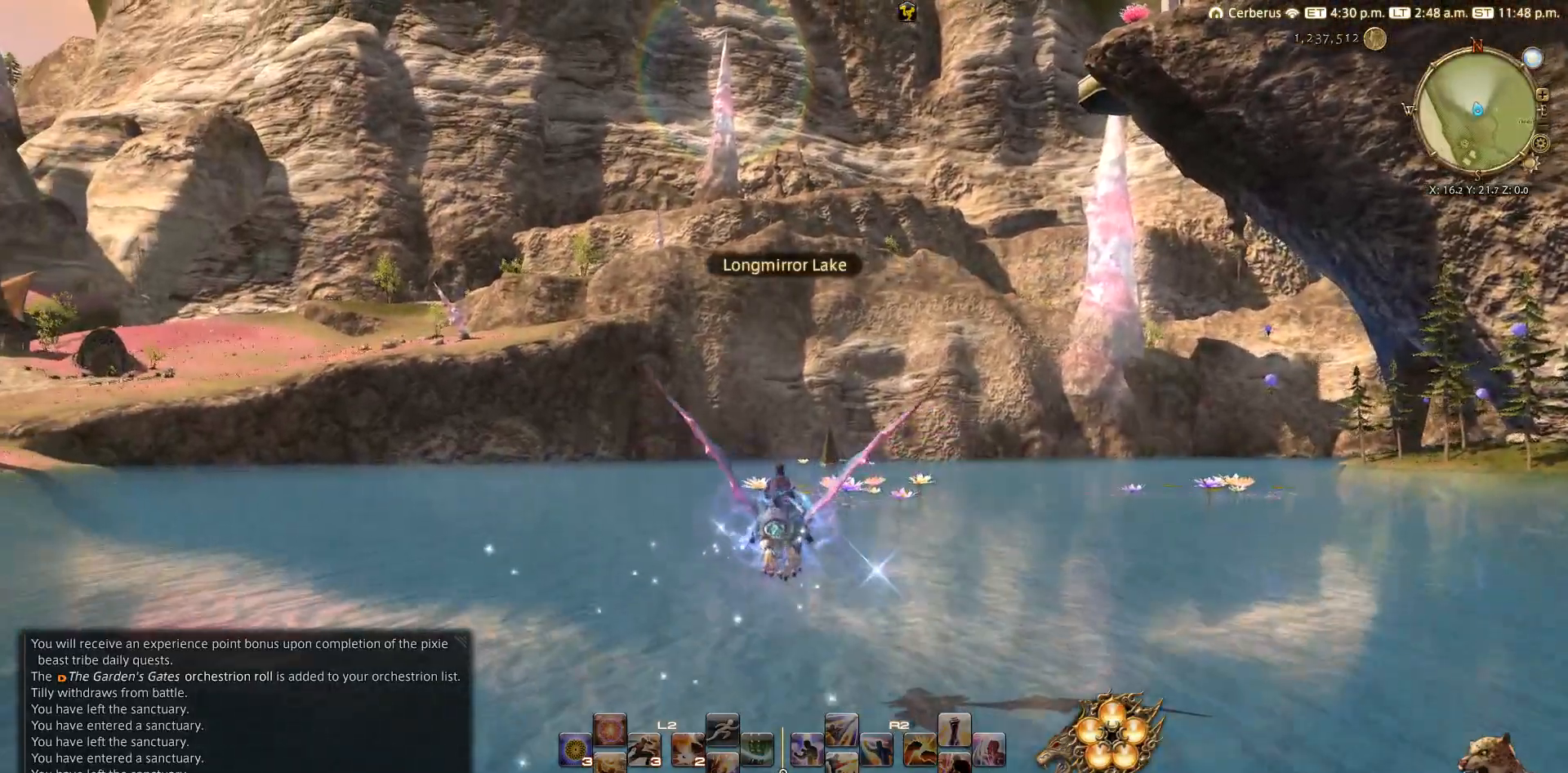
{"buttons": [], "left_stick": "up", "right_stick": "center", "events": []}
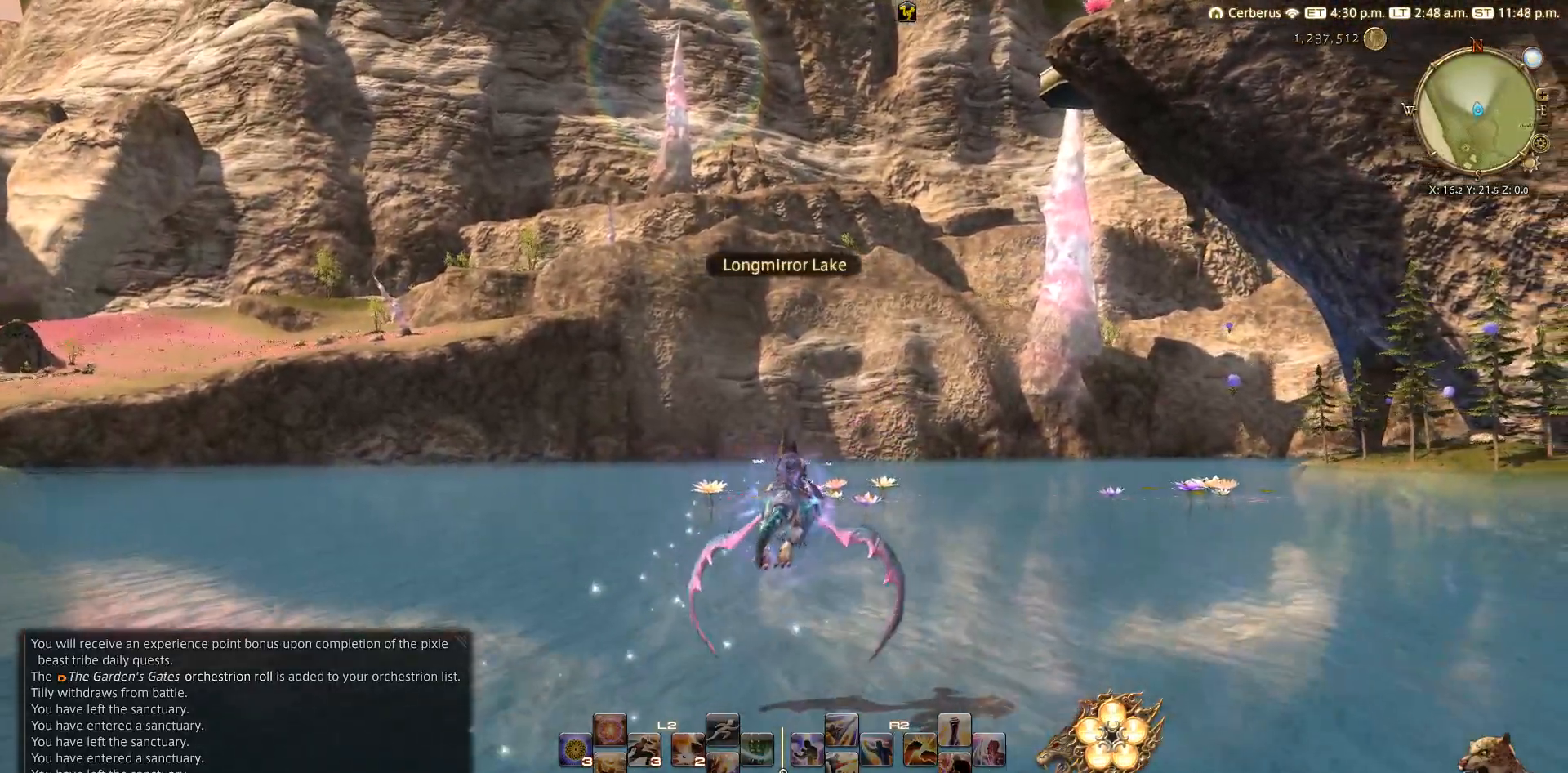
{"buttons": [], "left_stick": "up", "right_stick": "center", "events": []}
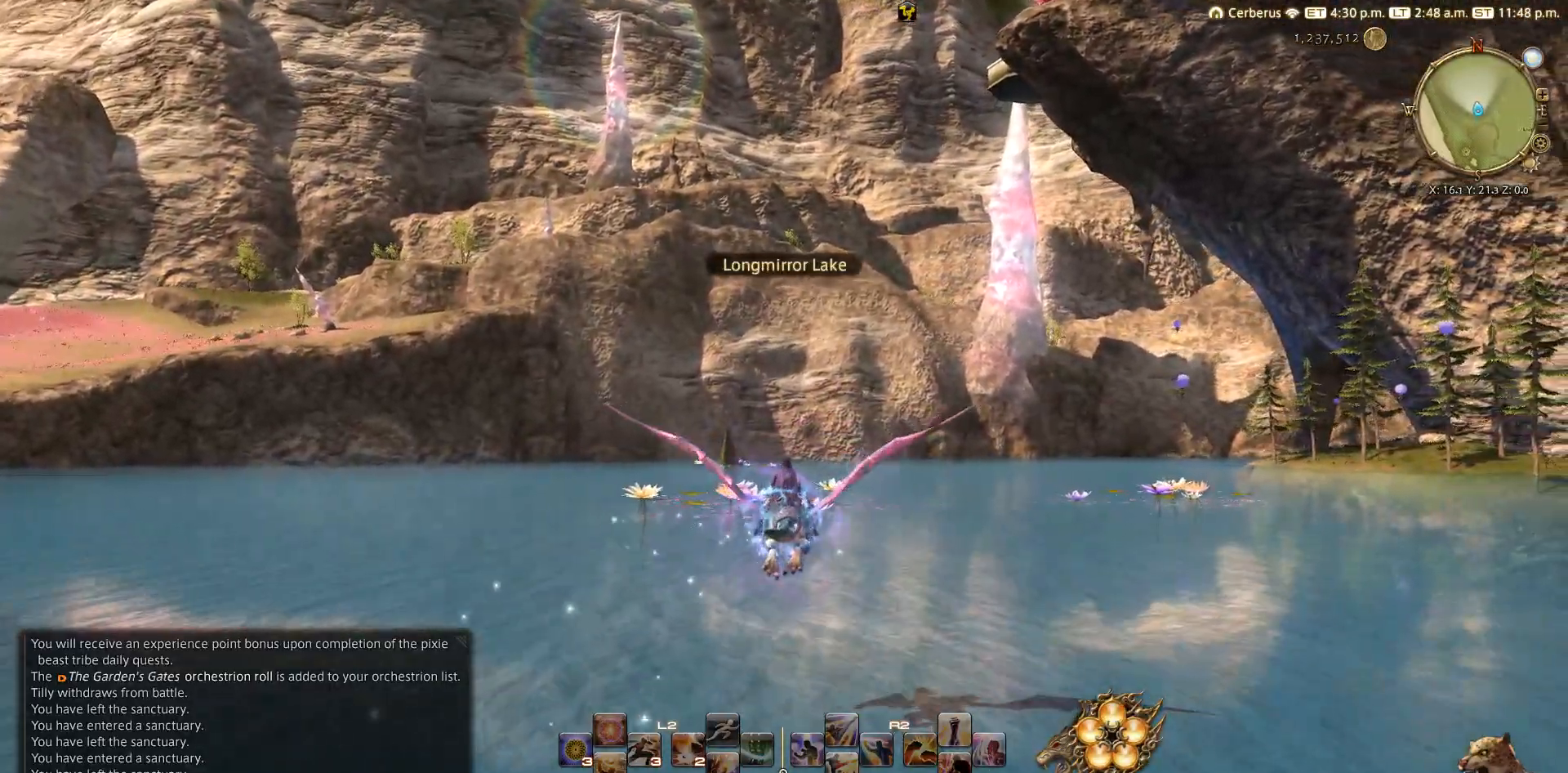
{"buttons": [], "left_stick": "up", "right_stick": "center", "events": []}
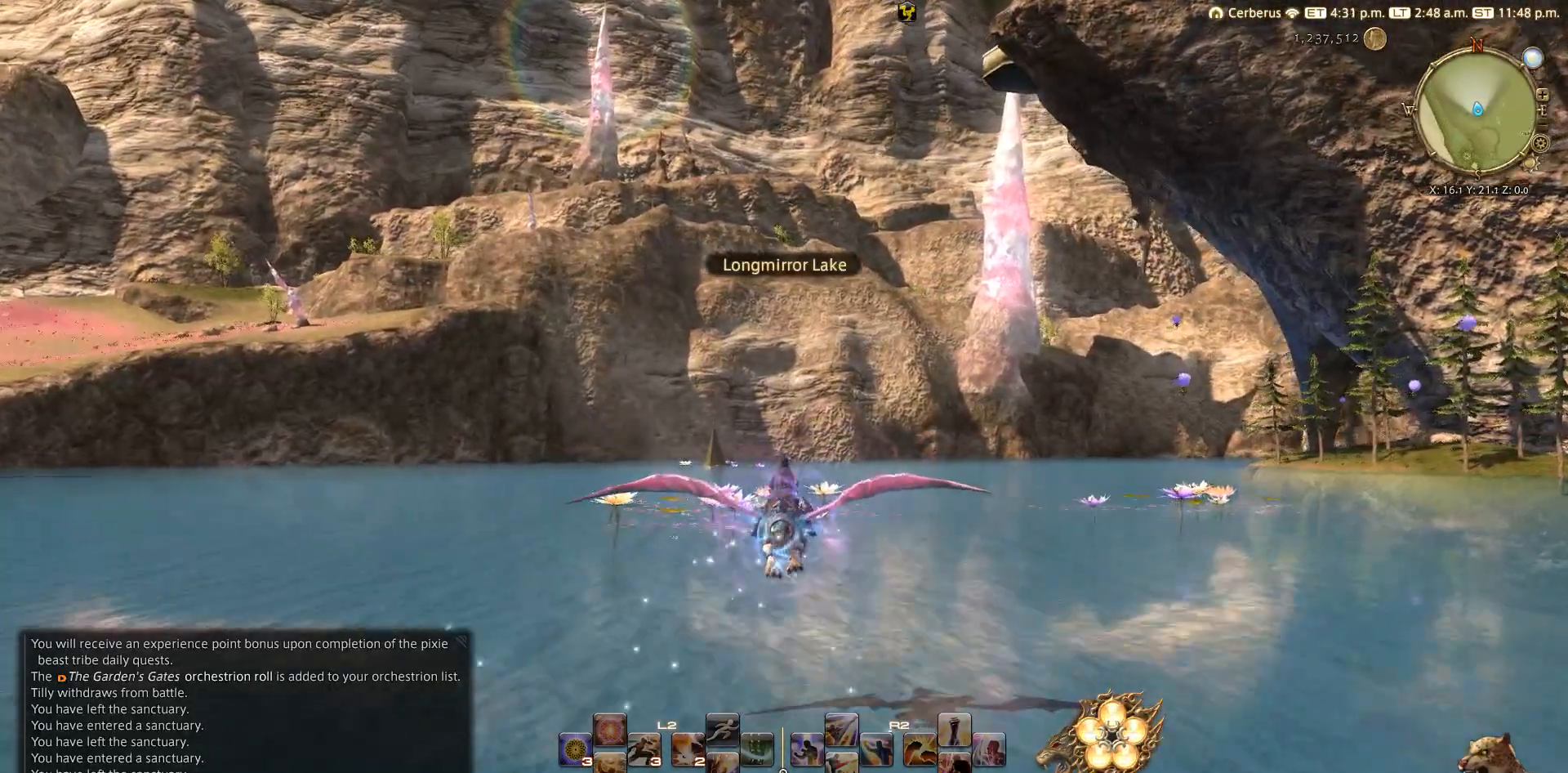
{"buttons": [], "left_stick": "up", "right_stick": "center", "events": []}
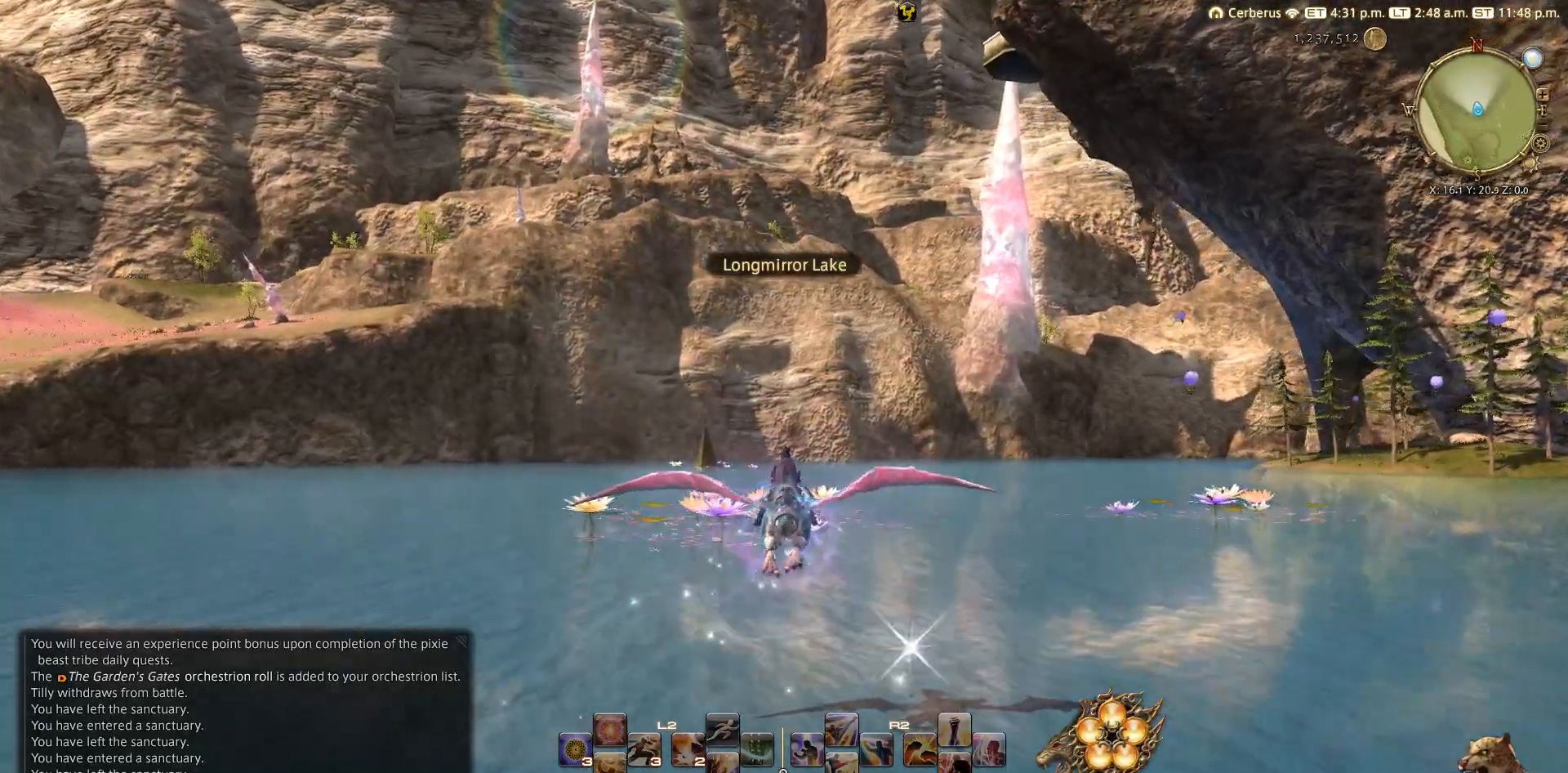
{"buttons": [], "left_stick": "up", "right_stick": "down", "events": [[300, "right_stick", "down"]]}
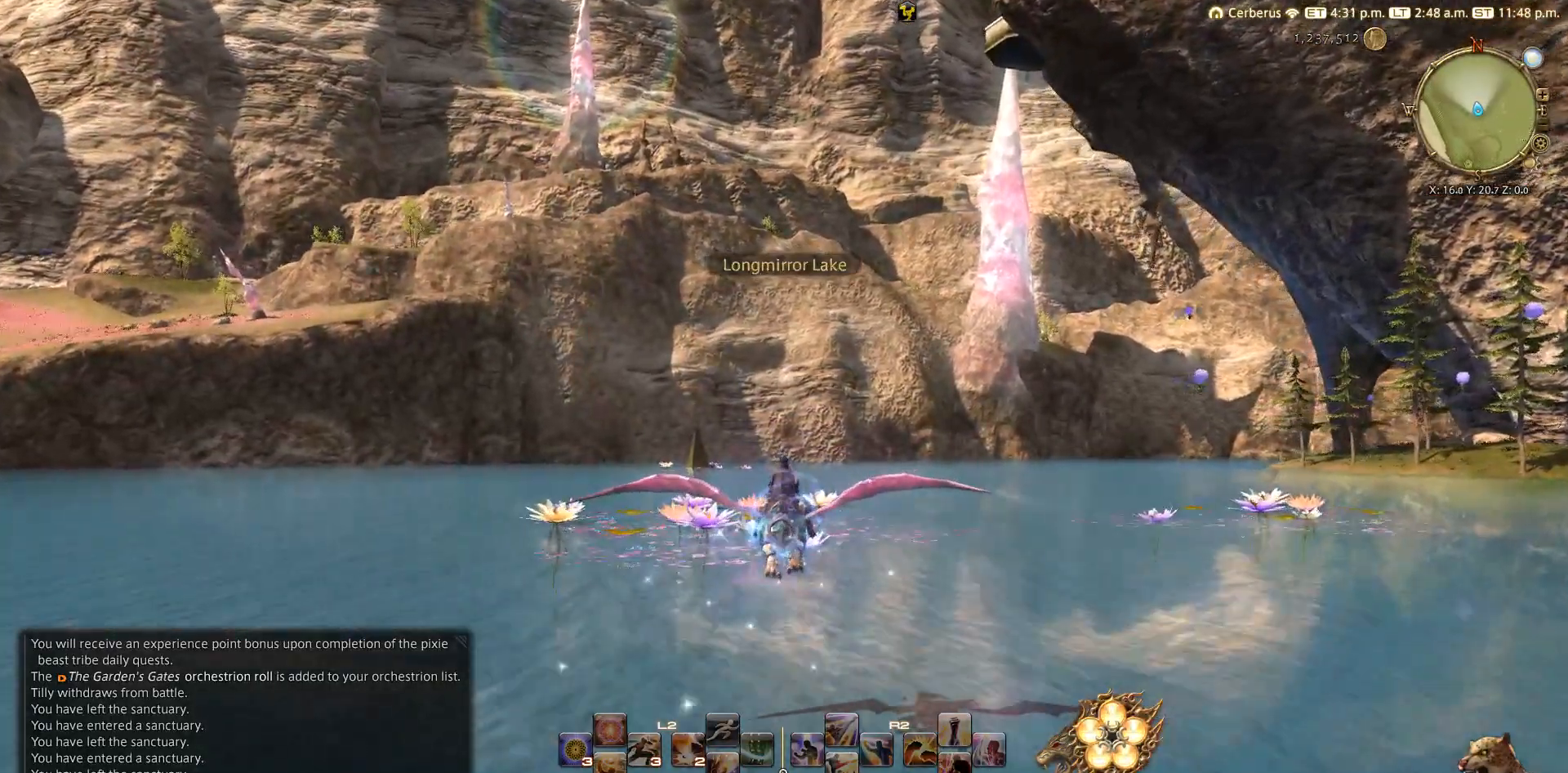
{"buttons": [], "left_stick": "up", "right_stick": "down-left", "events": [[400, "right_stick", "down-left"]]}
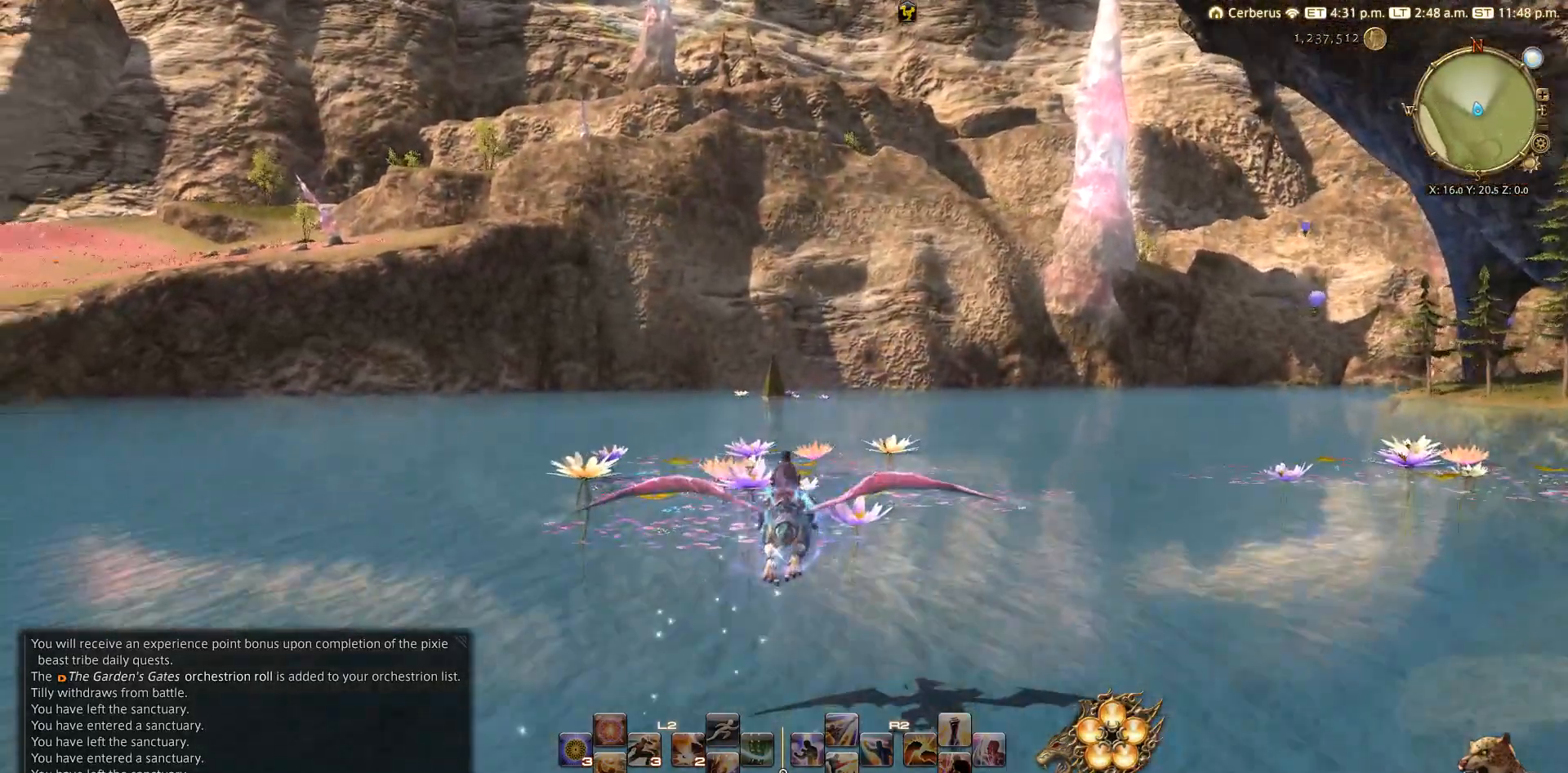
{"buttons": [], "left_stick": "up", "right_stick": "center", "events": [[183, "right_stick", "center"]]}
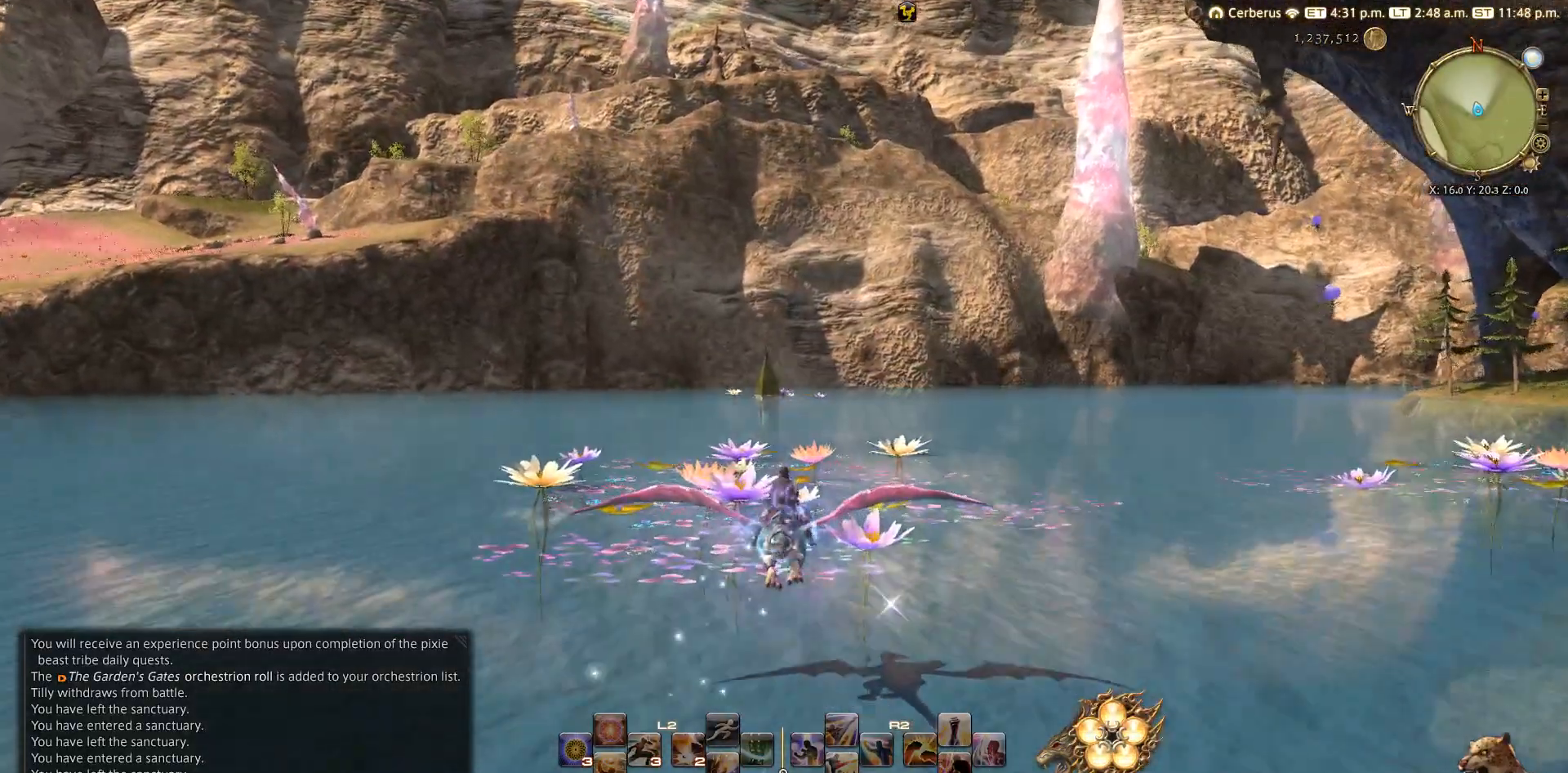
{"buttons": [], "left_stick": "up", "right_stick": "up", "events": [[167, "right_stick", "up"]]}
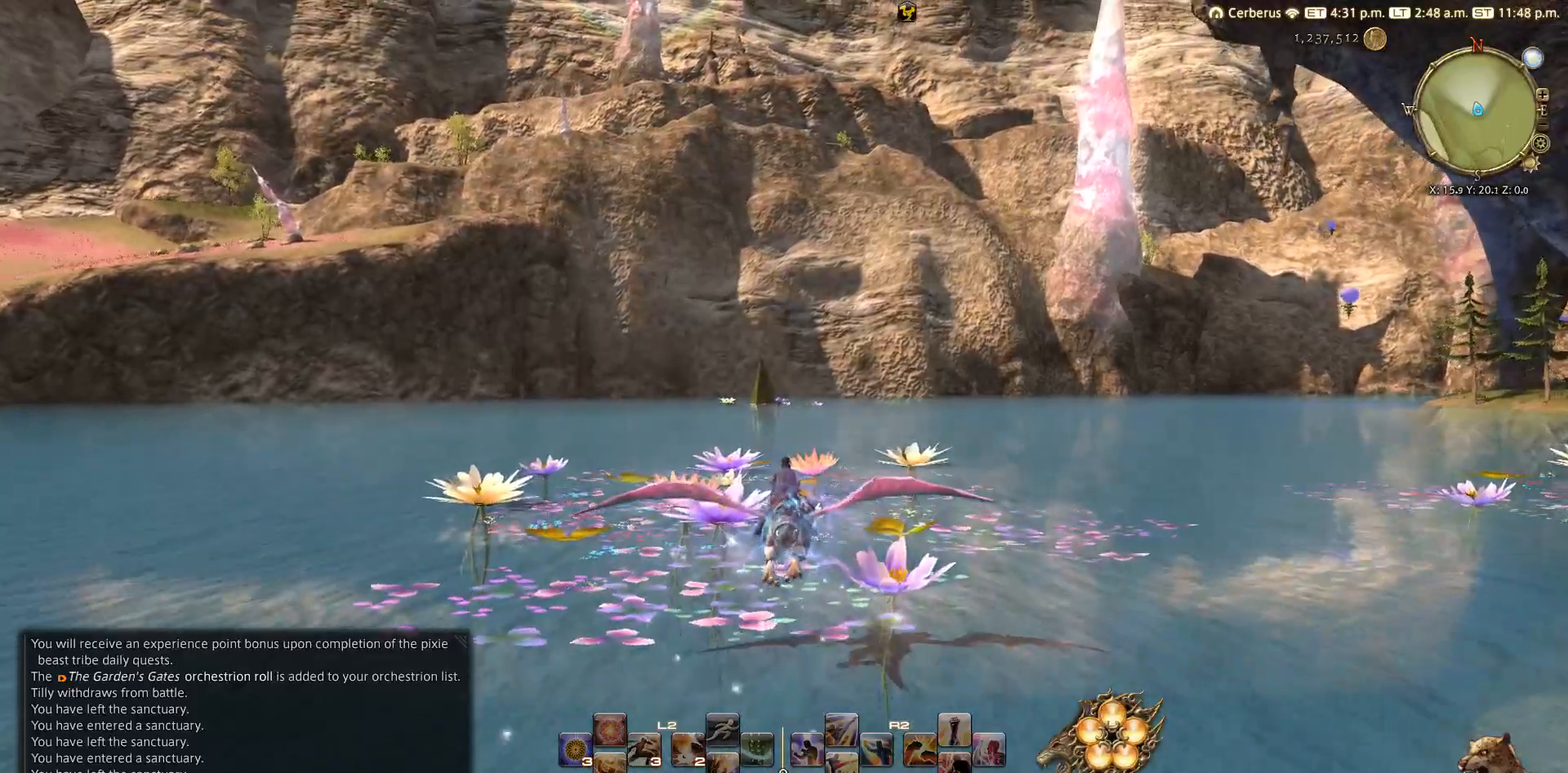
{"buttons": [], "left_stick": "up", "right_stick": "up", "events": []}
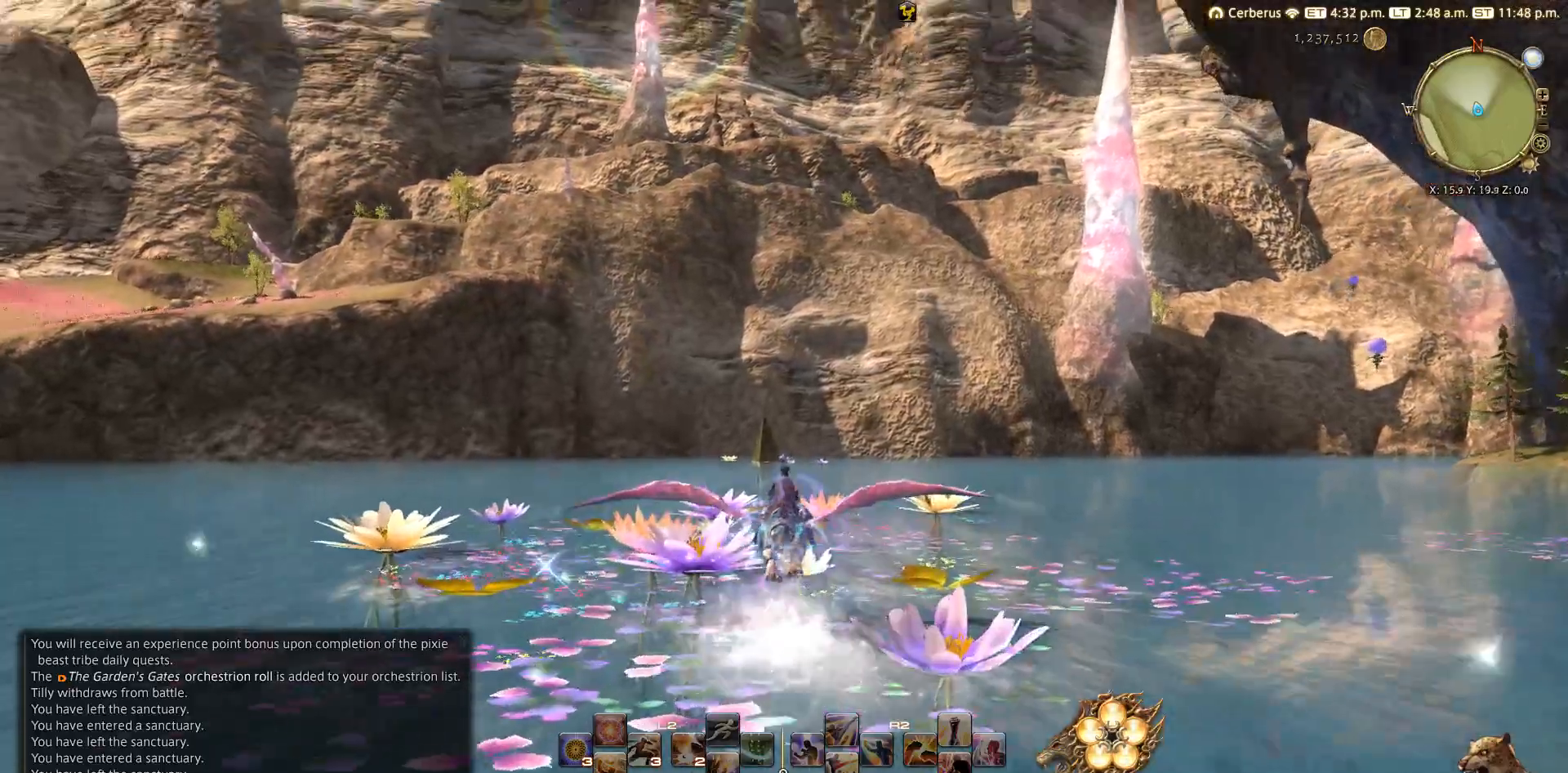
{"buttons": [], "left_stick": "up", "right_stick": "up", "events": []}
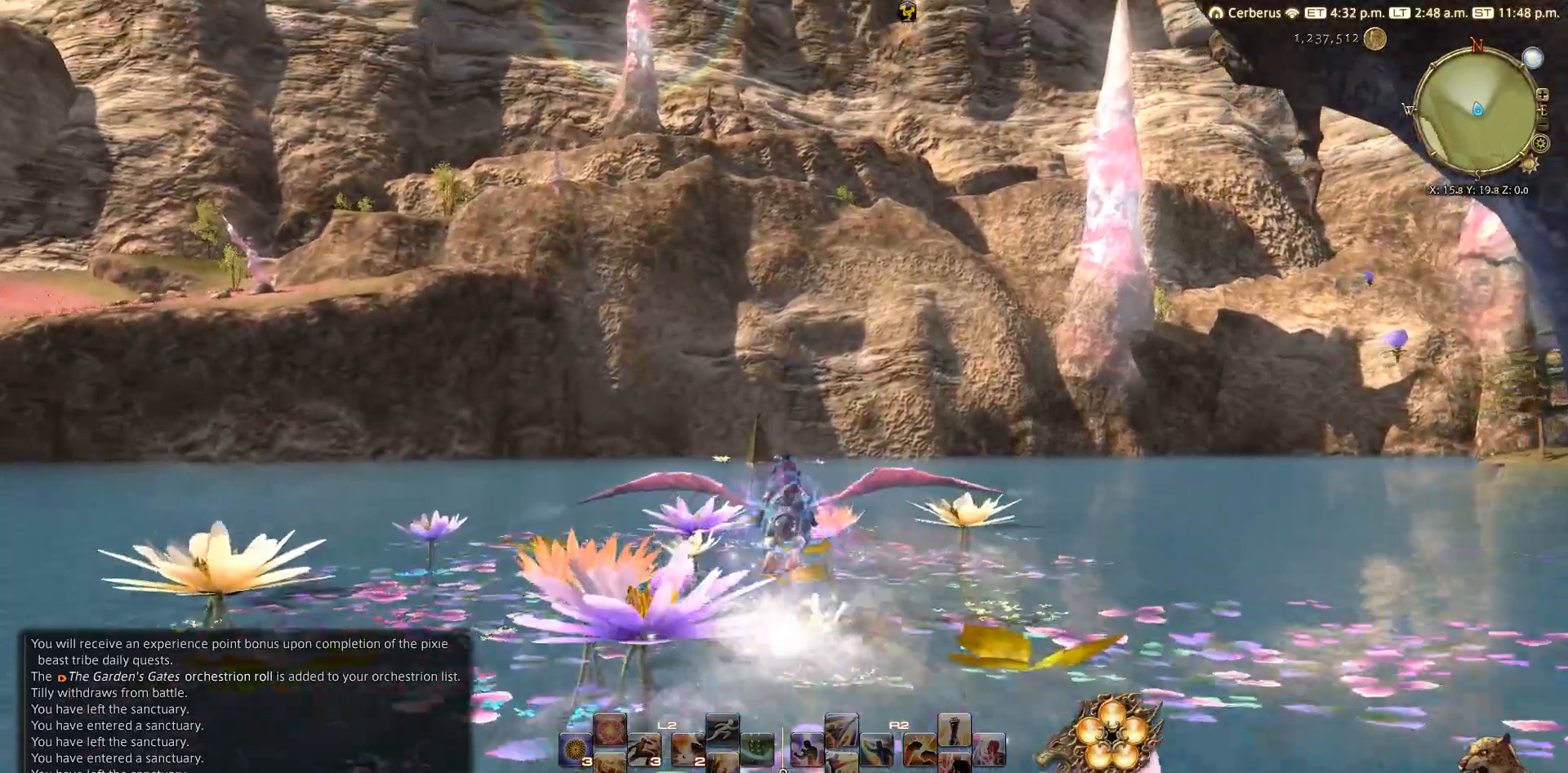
{"buttons": [], "left_stick": "up", "right_stick": "up", "events": []}
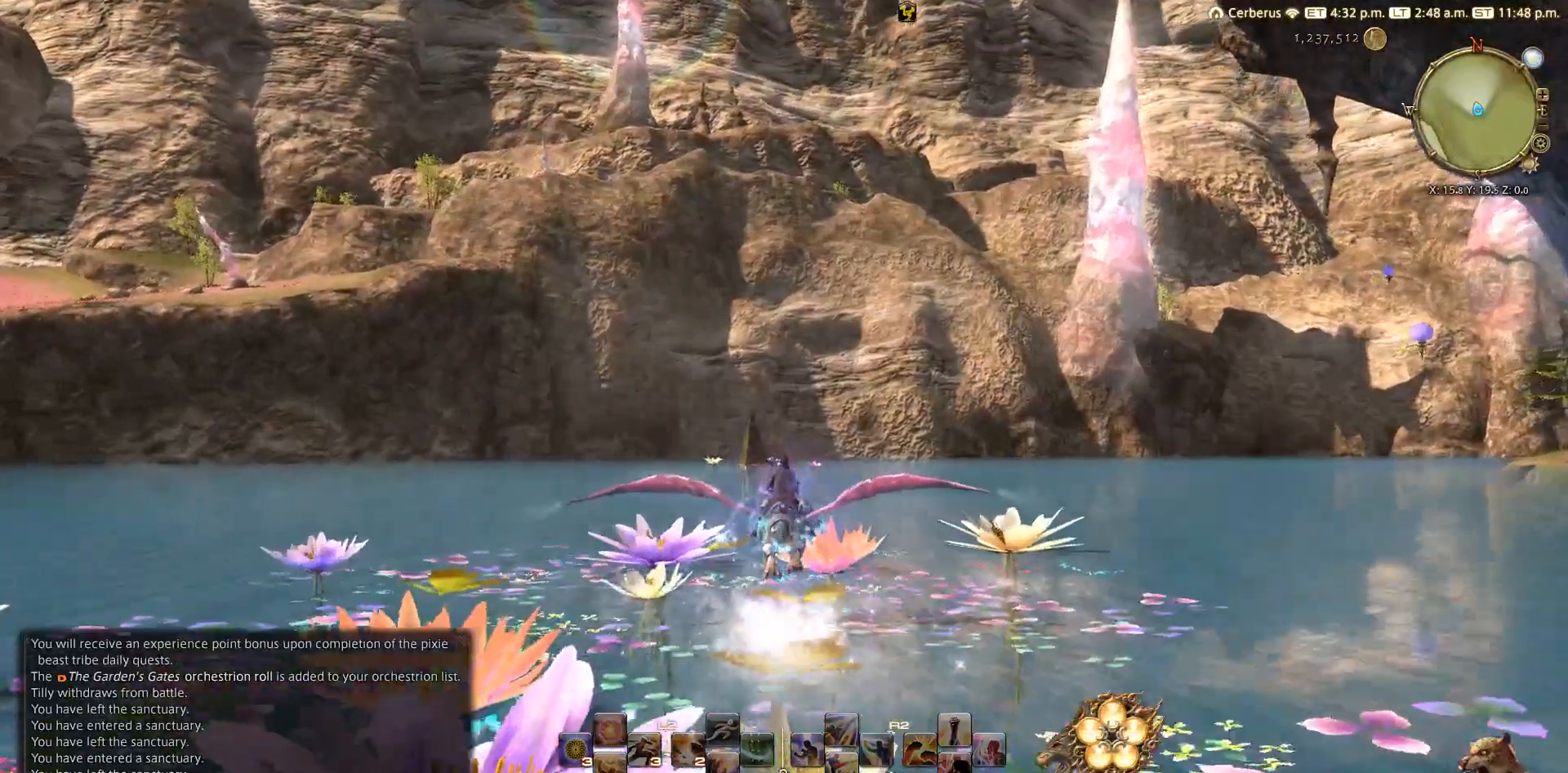
{"buttons": [], "left_stick": "up", "right_stick": "up", "events": []}
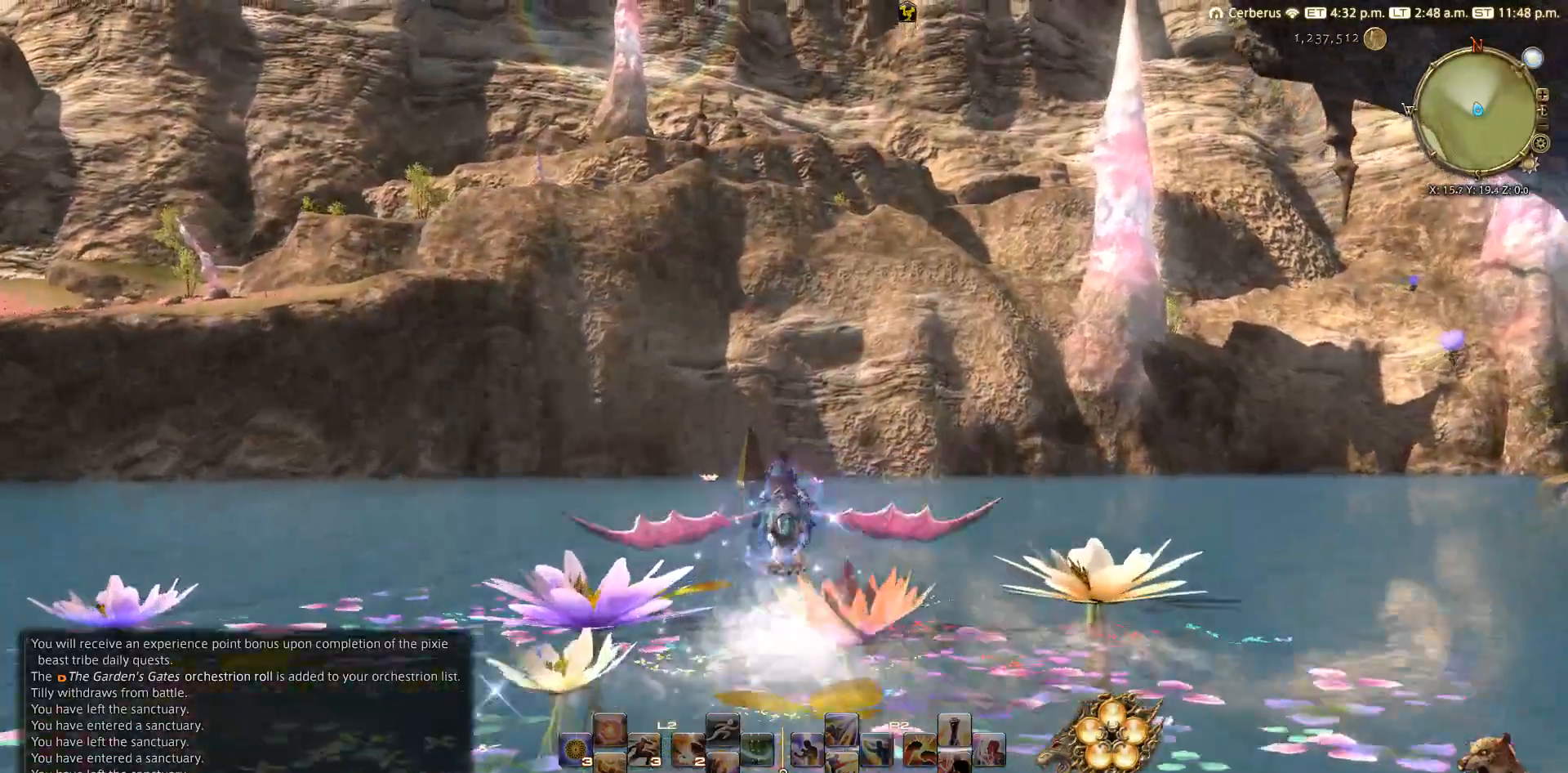
{"buttons": [], "left_stick": "up", "right_stick": "up", "events": []}
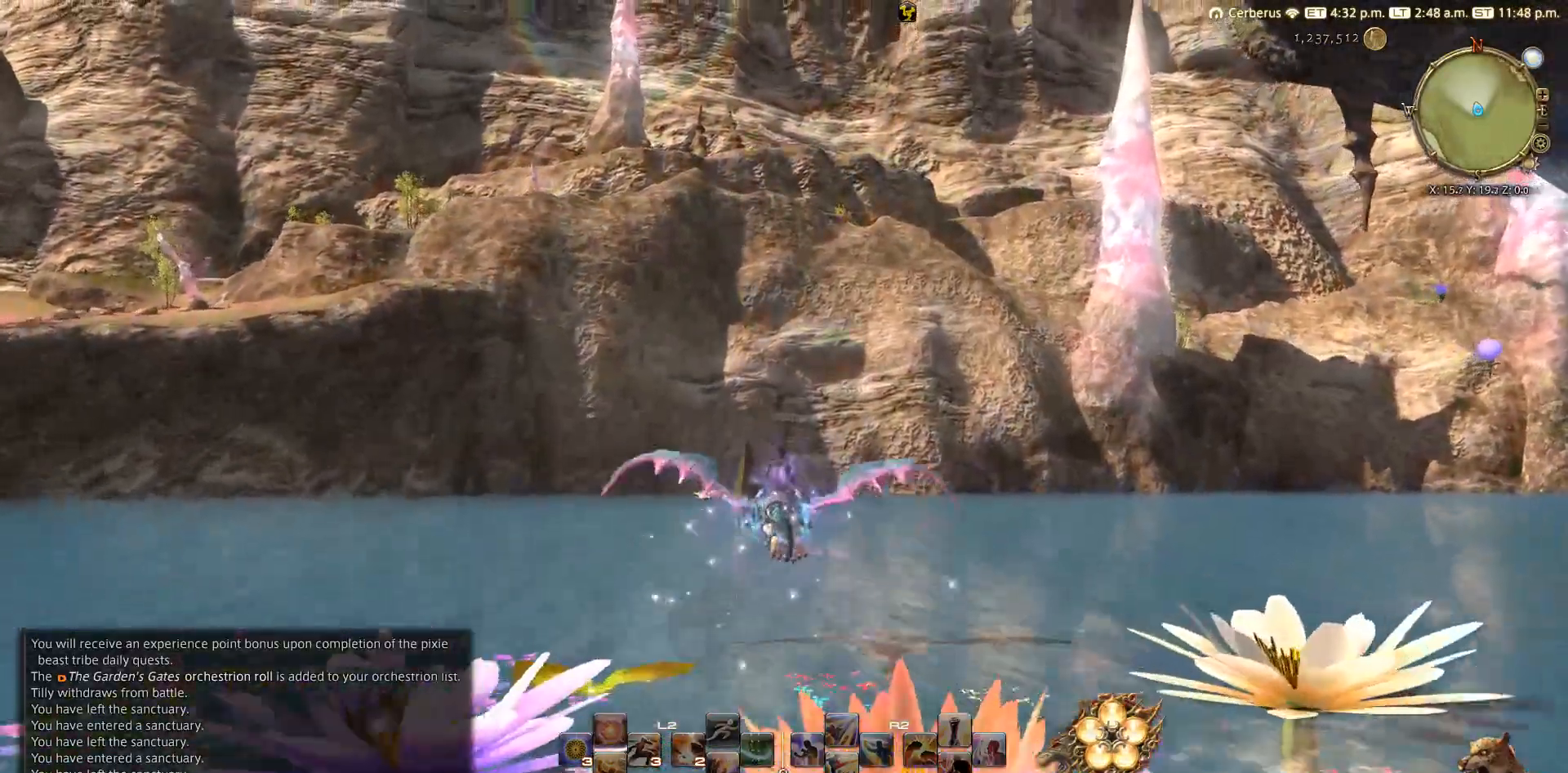
{"buttons": [], "left_stick": "up", "right_stick": "up", "events": []}
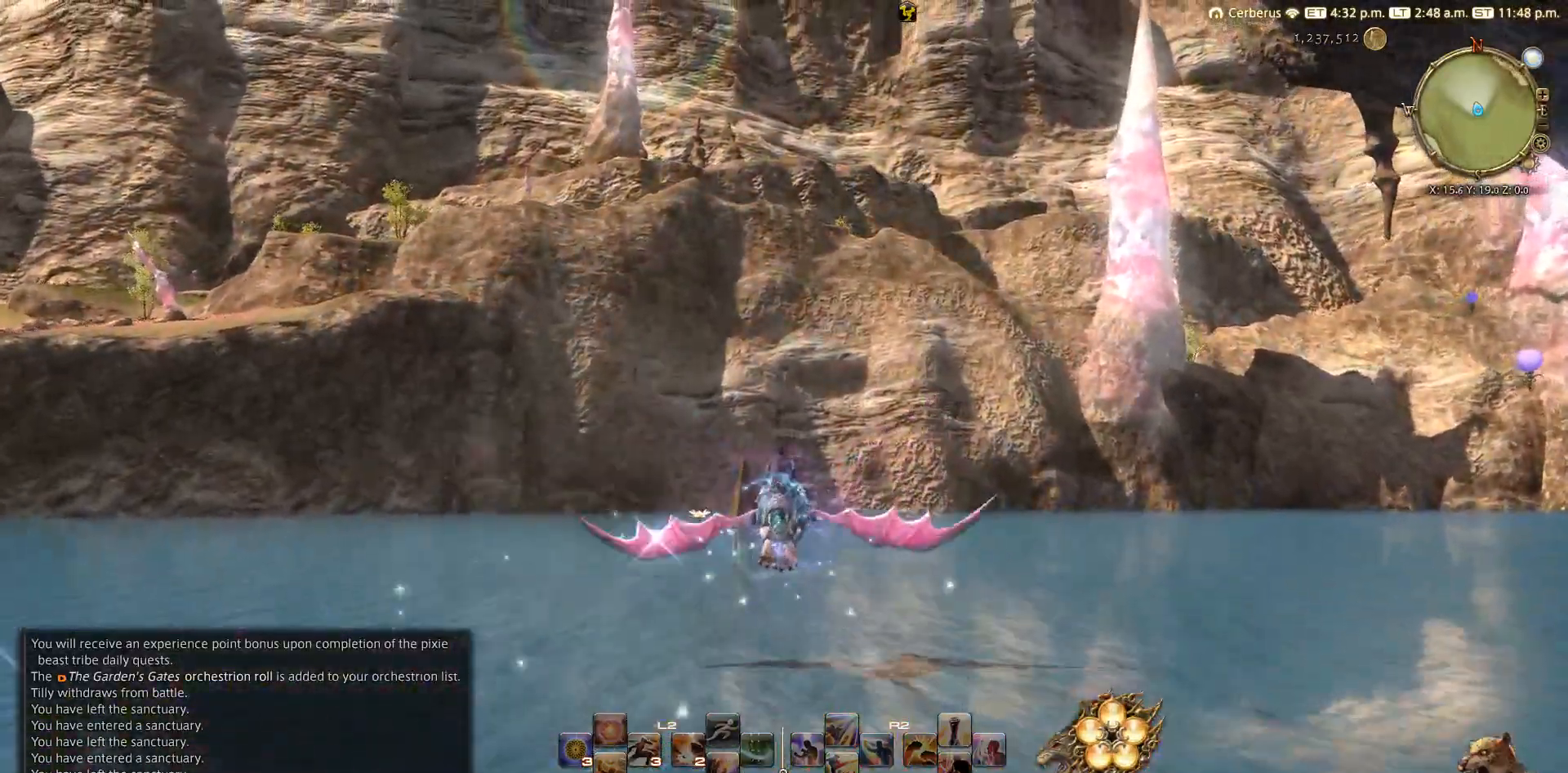
{"buttons": [], "left_stick": "up", "right_stick": "up", "events": []}
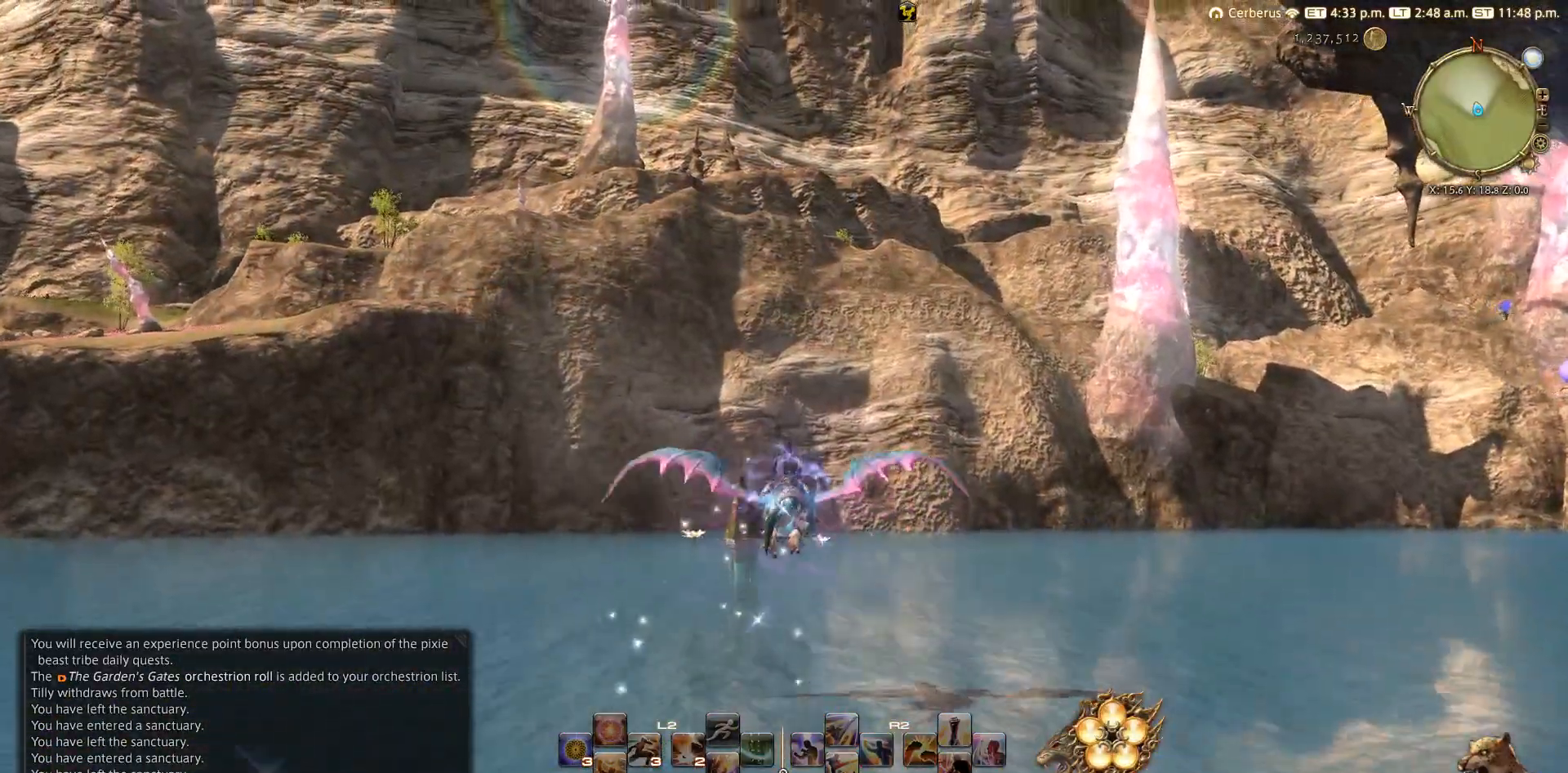
{"buttons": [], "left_stick": "up", "right_stick": "up", "events": []}
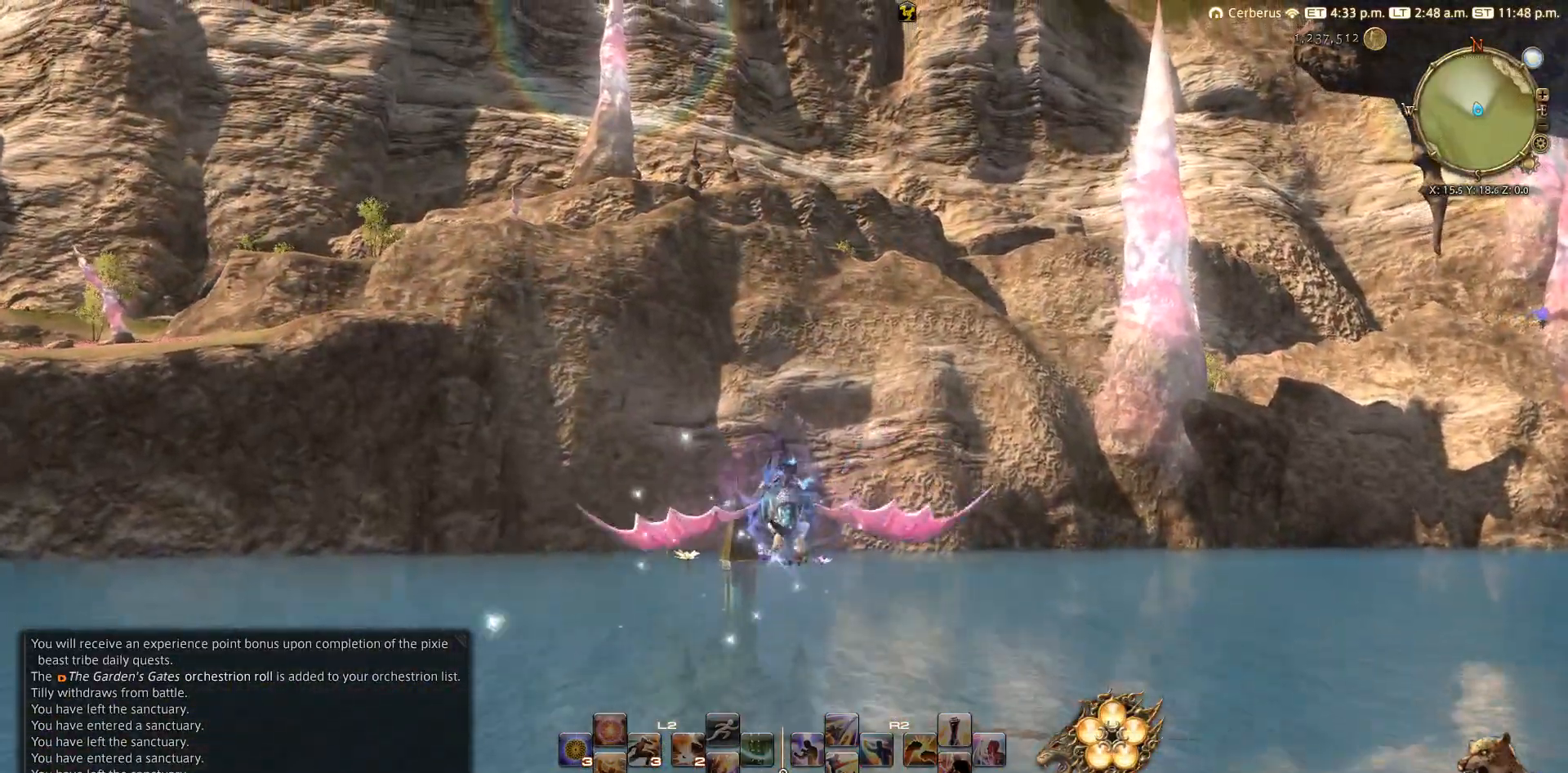
{"buttons": [], "left_stick": "up", "right_stick": "up", "events": []}
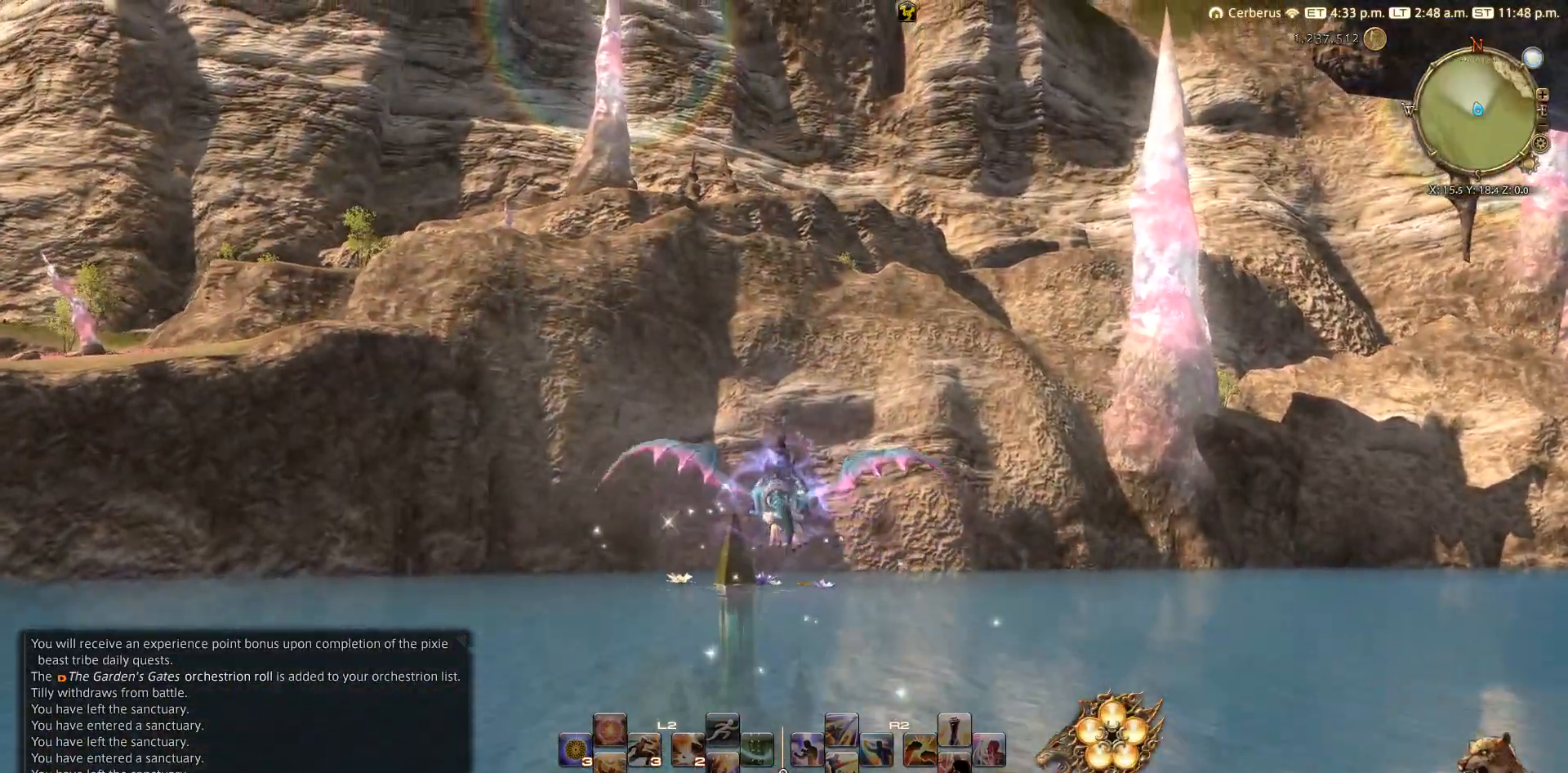
{"buttons": [], "left_stick": "up", "right_stick": "up", "events": []}
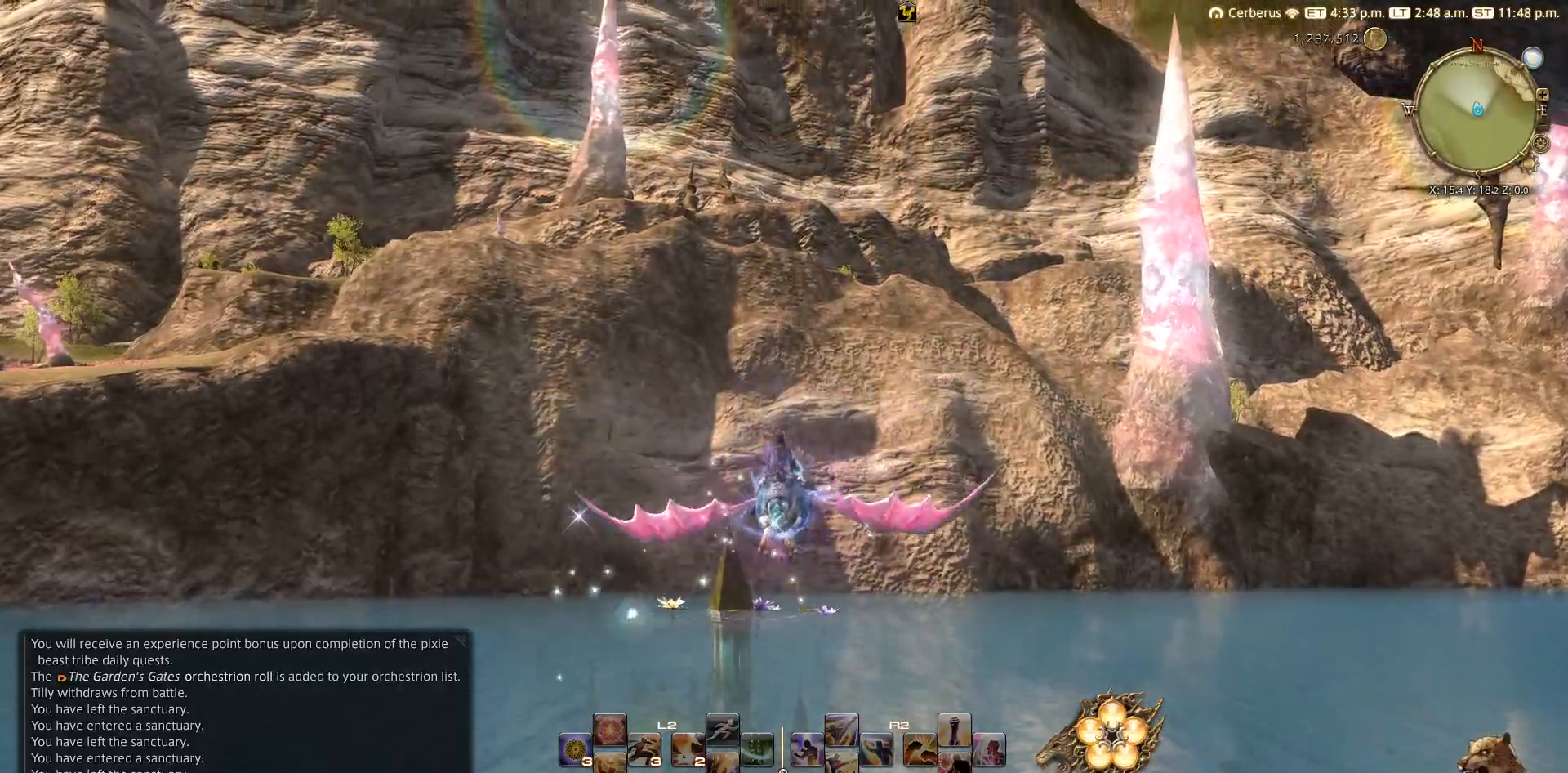
{"buttons": [], "left_stick": "up", "right_stick": "up", "events": []}
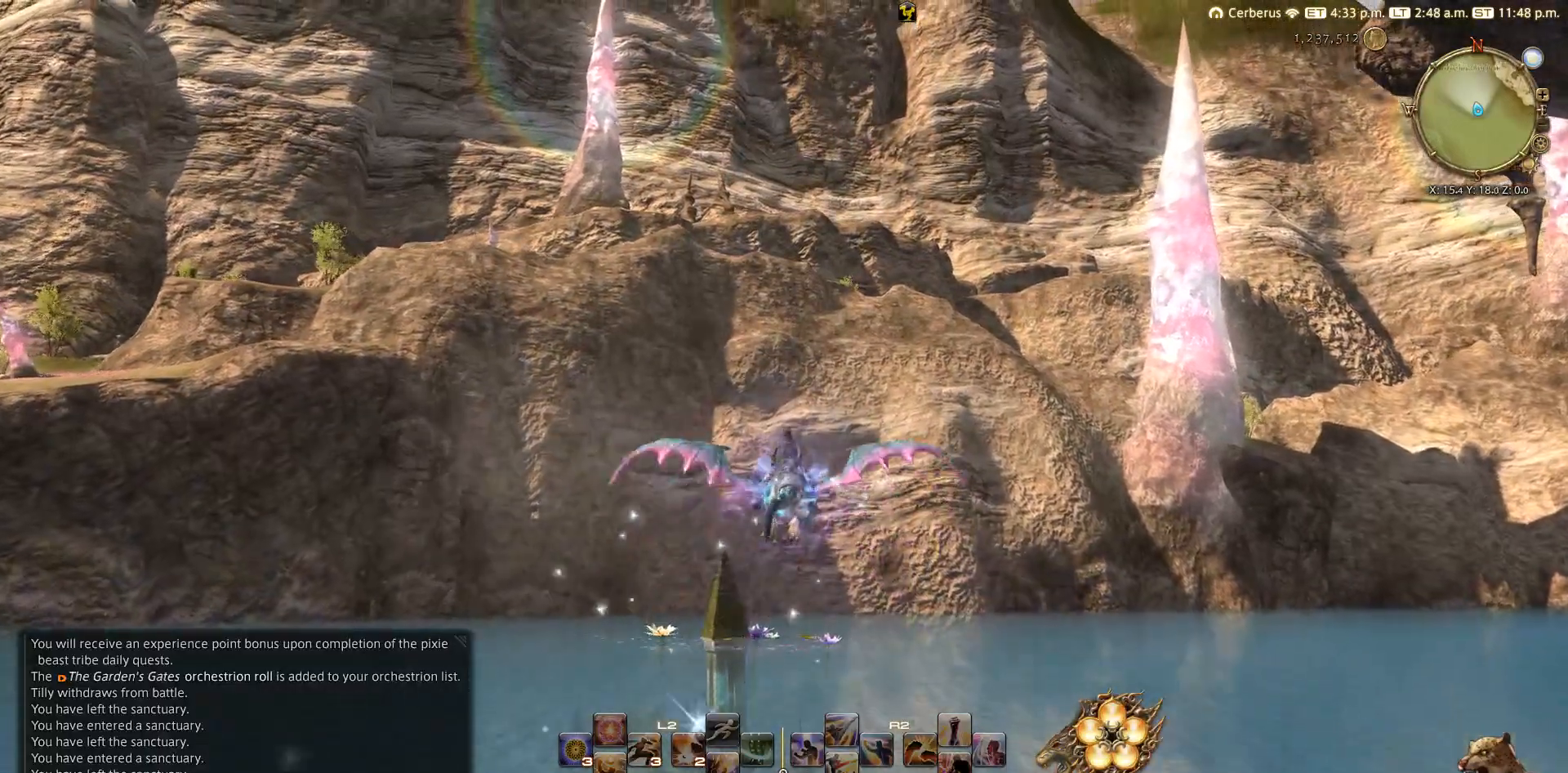
{"buttons": [], "left_stick": "up", "right_stick": "up", "events": []}
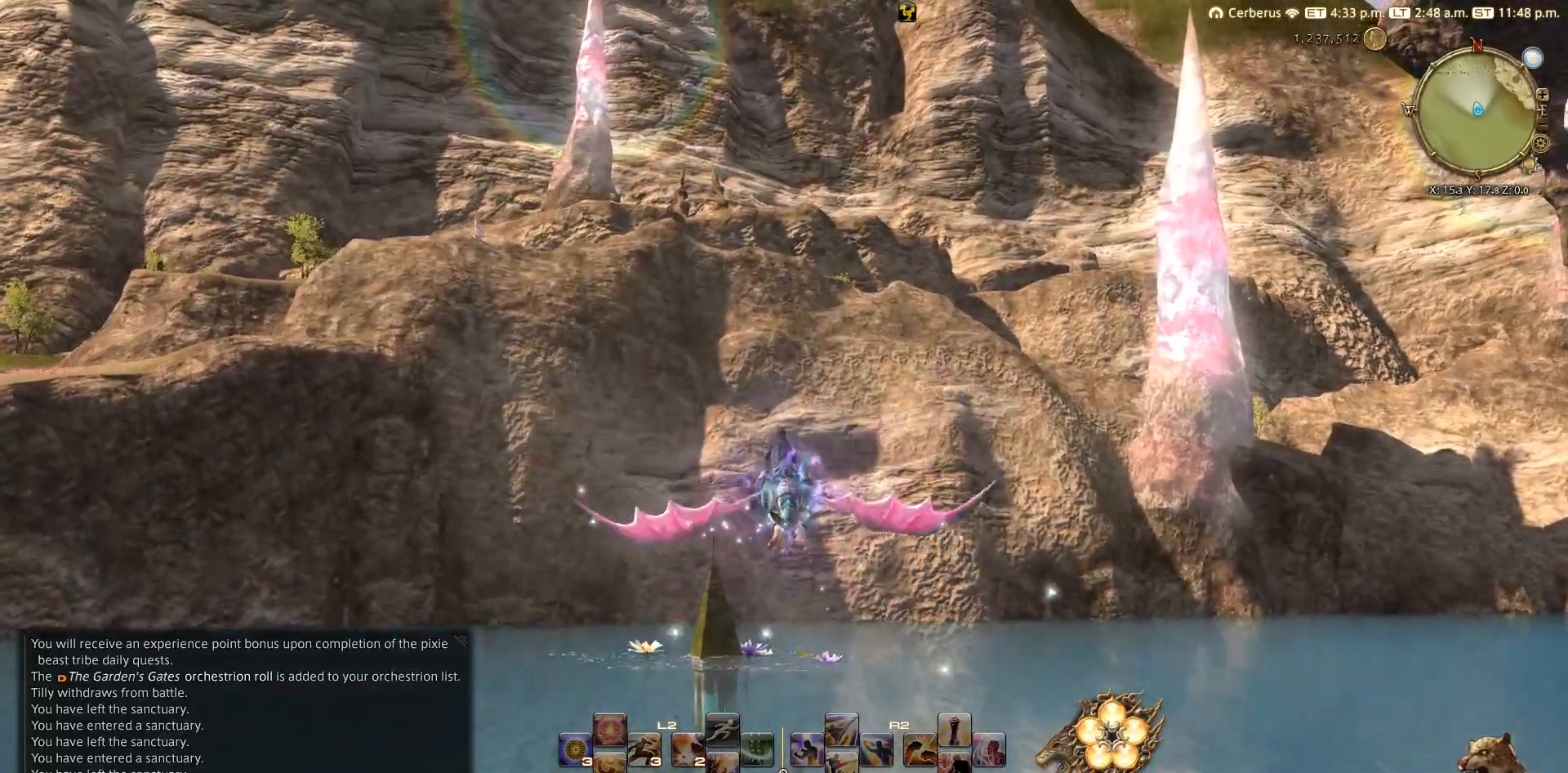
{"buttons": [], "left_stick": "up", "right_stick": "up", "events": []}
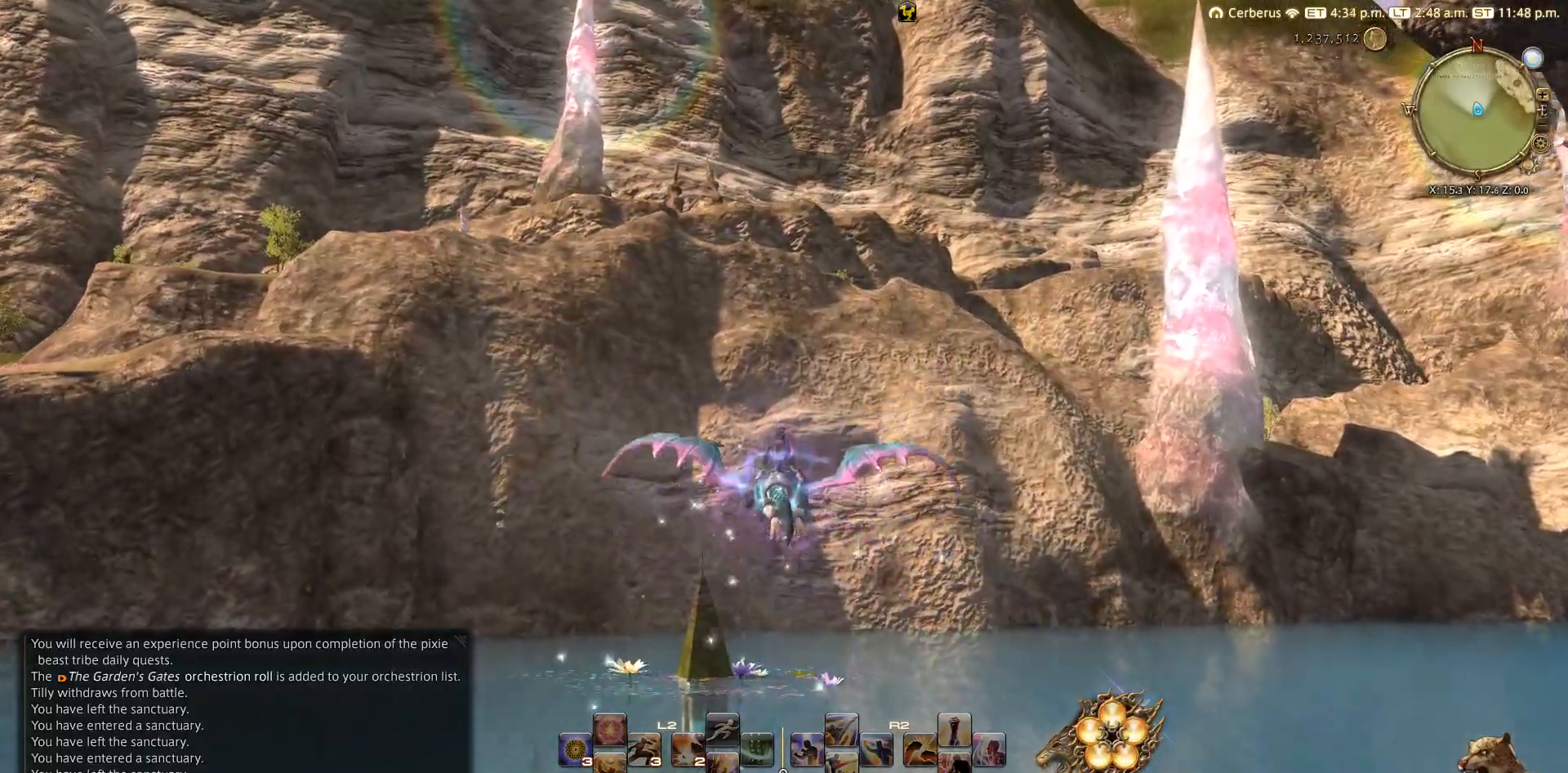
{"buttons": [], "left_stick": "up", "right_stick": "center", "events": [[250, "right_stick", "center"]]}
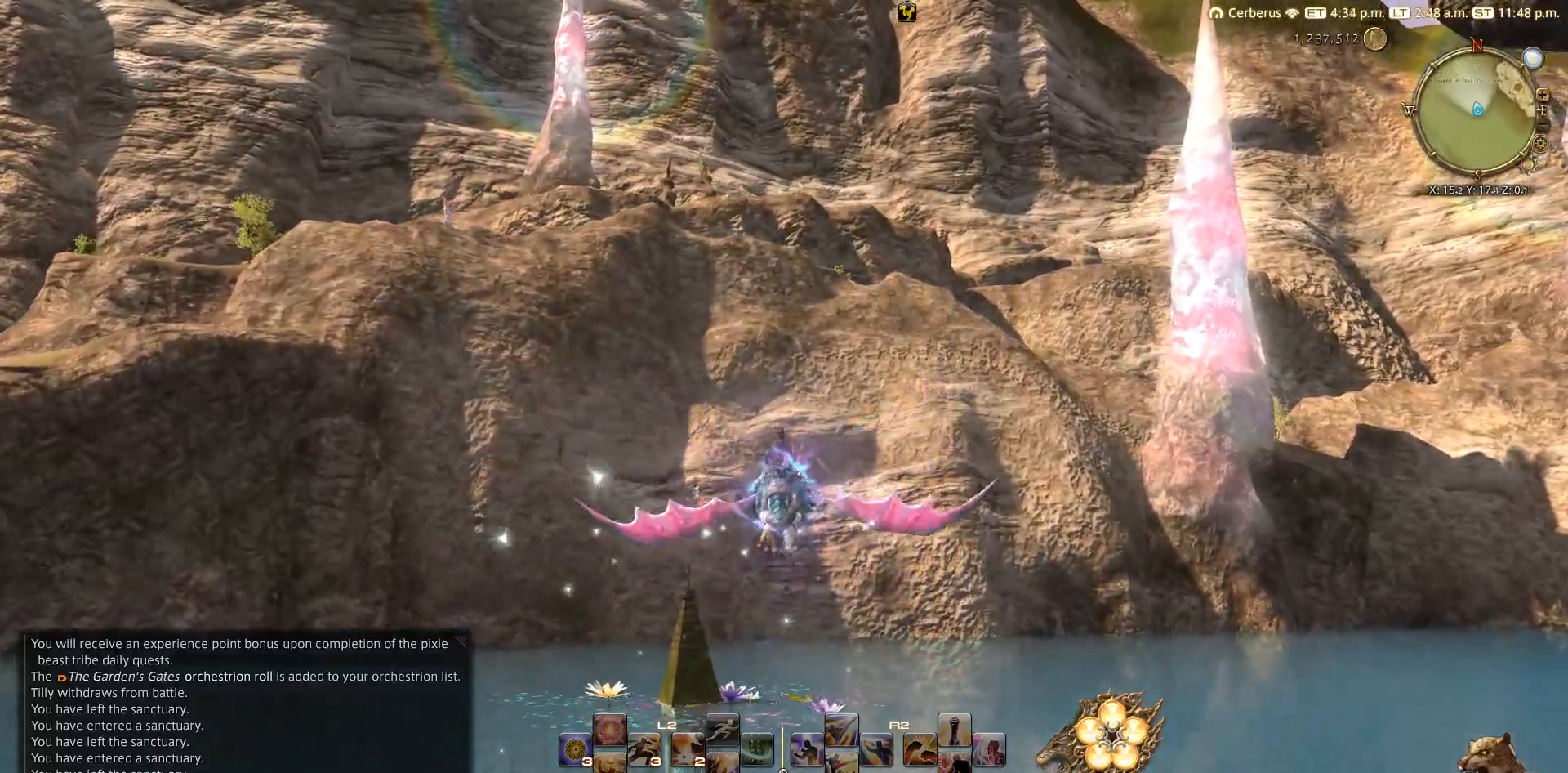
{"buttons": [], "left_stick": "up", "right_stick": "up-right", "events": [[133, "right_stick", "up-right"]]}